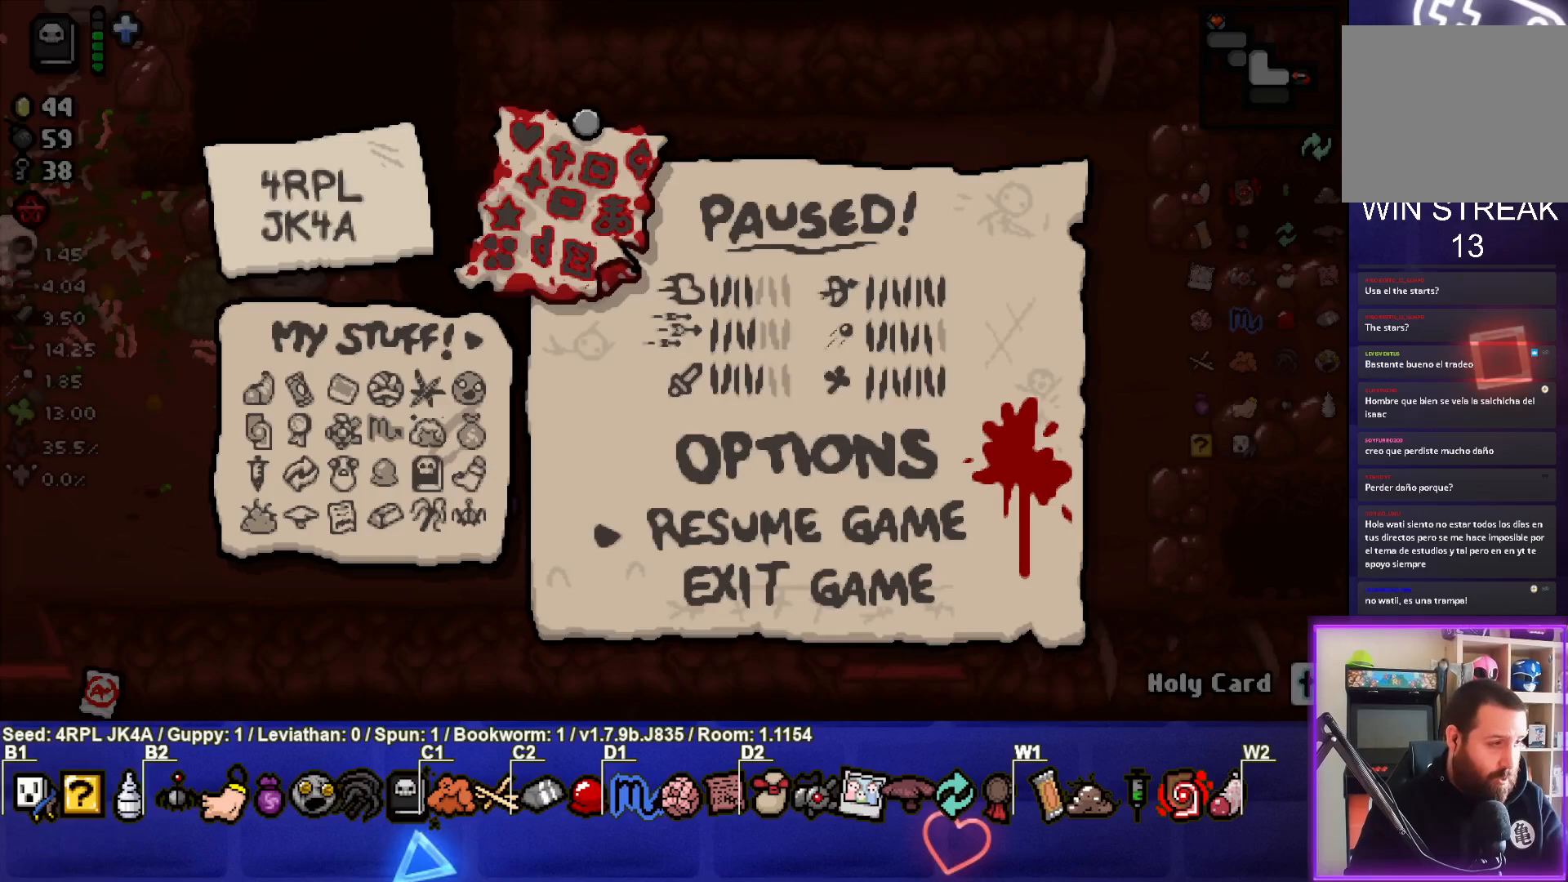
Gameplay with a controller (PlayStation layout); each line is a JSON object with the inputs held at the frame after it. "events" lists button and stick changes between this image and that frame as [ms after this image, input, new state], when the widget could be followed in between.
{"buttons": [], "left_stick": "center", "right_stick": "center", "events": []}
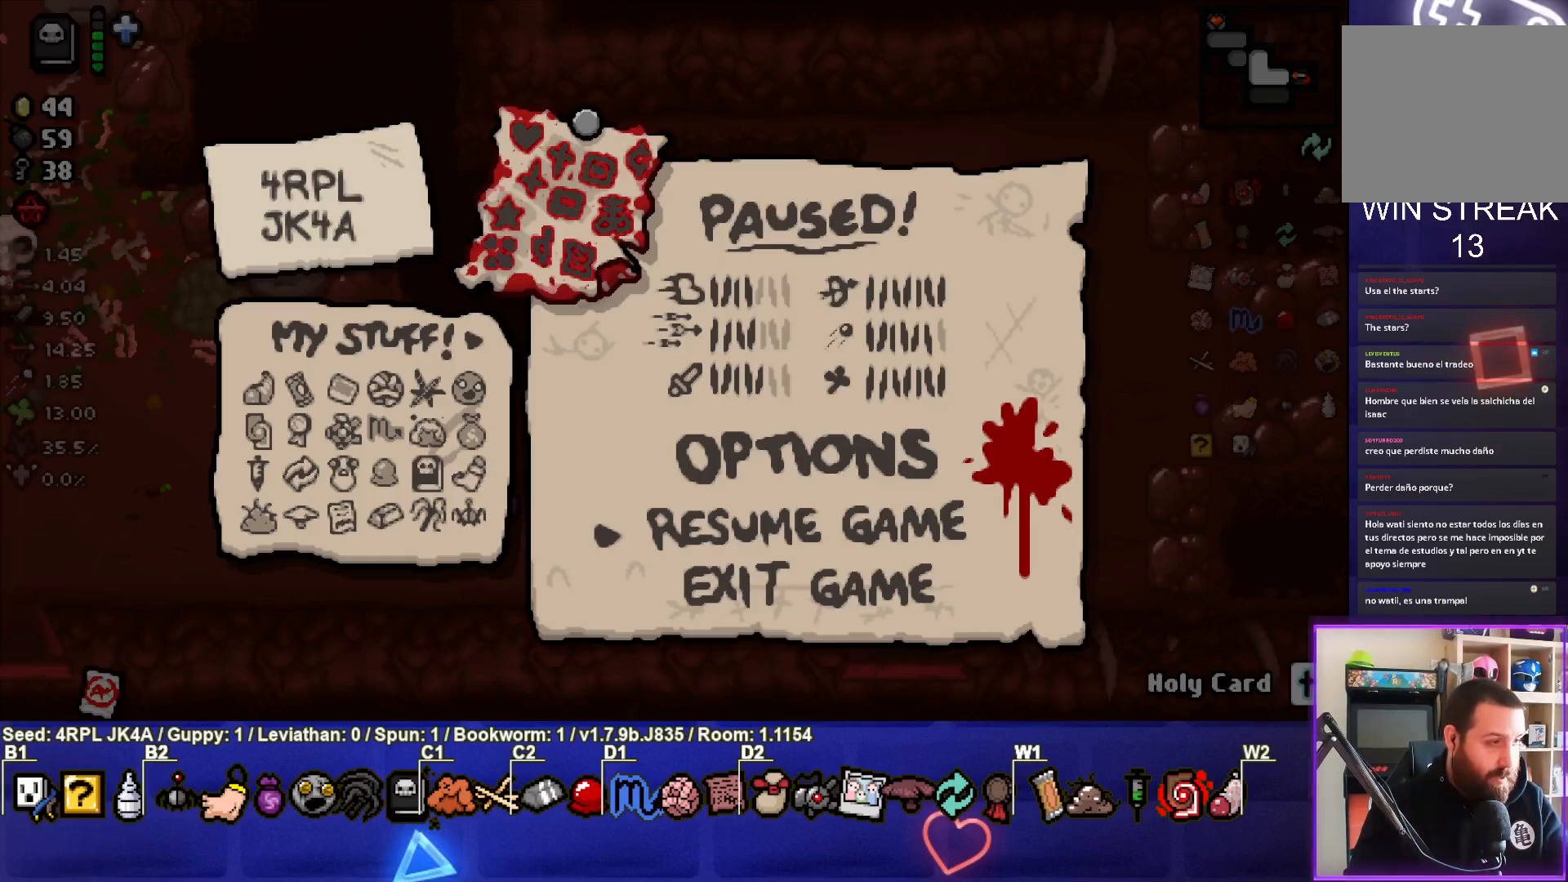
{"buttons": [], "left_stick": "center", "right_stick": "center", "events": [[317, "START", "down"], [450, "START", "up"]]}
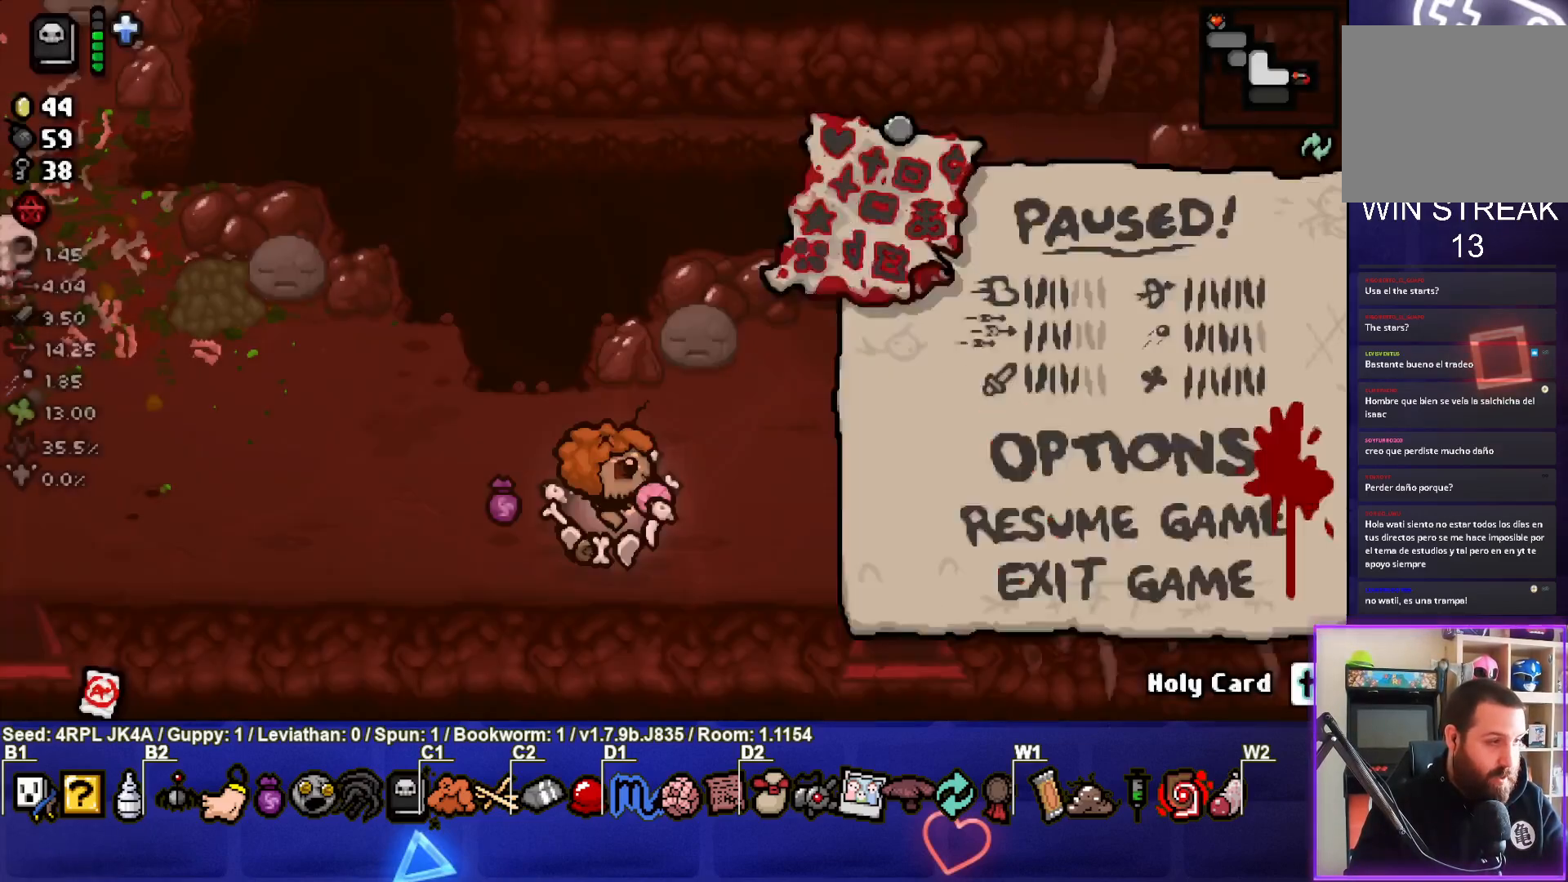
{"buttons": [], "left_stick": "center", "right_stick": "center", "events": []}
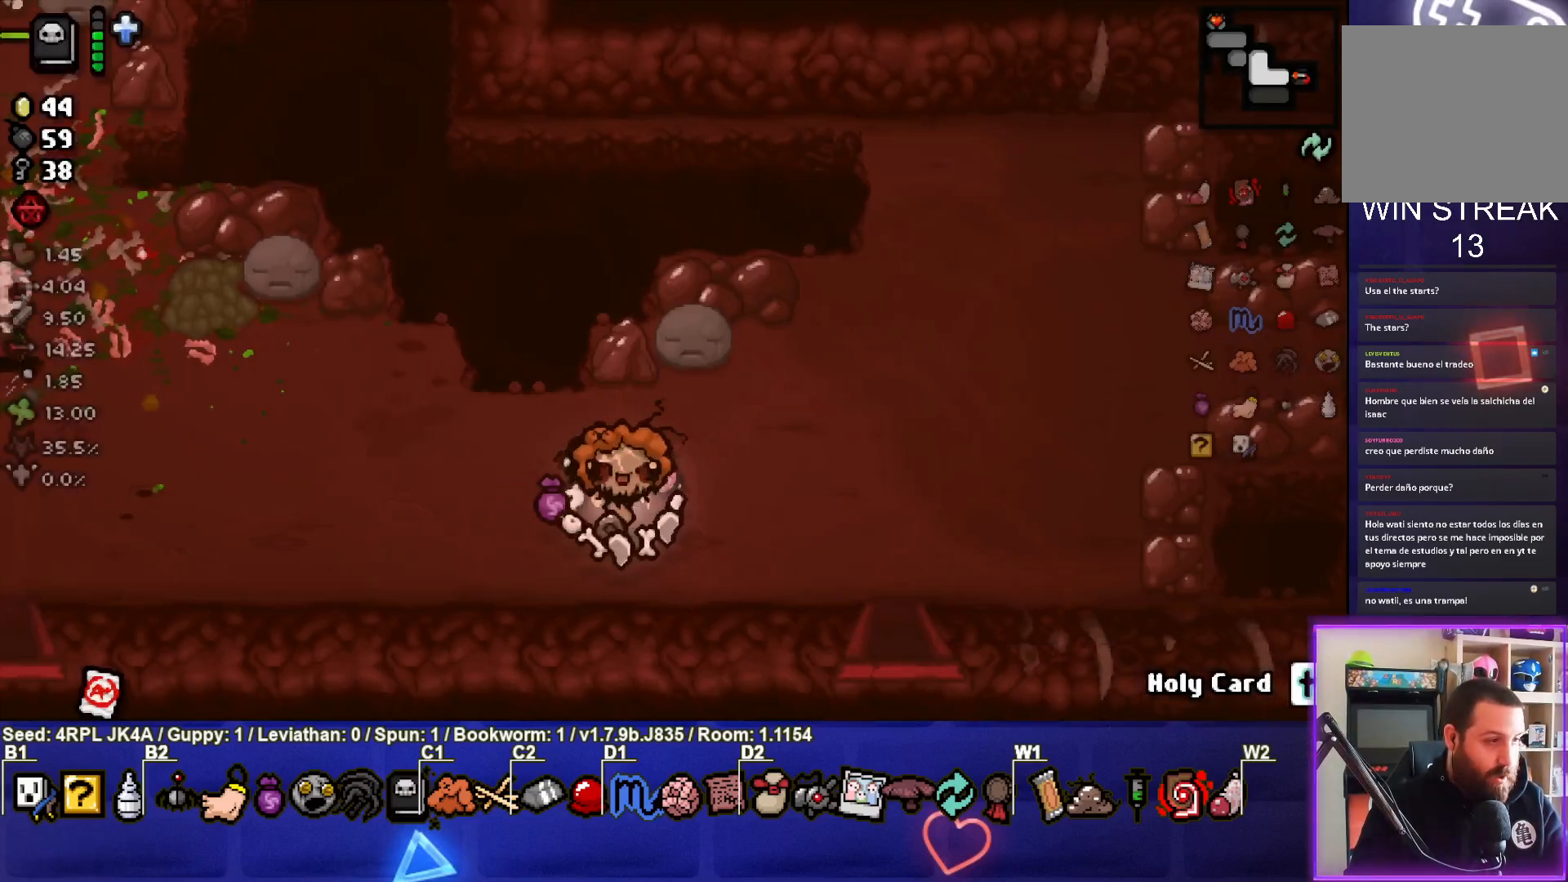
{"buttons": [], "left_stick": "up-right", "right_stick": "center", "events": [[17, "left_stick", "right"], [200, "left_stick", "up-right"]]}
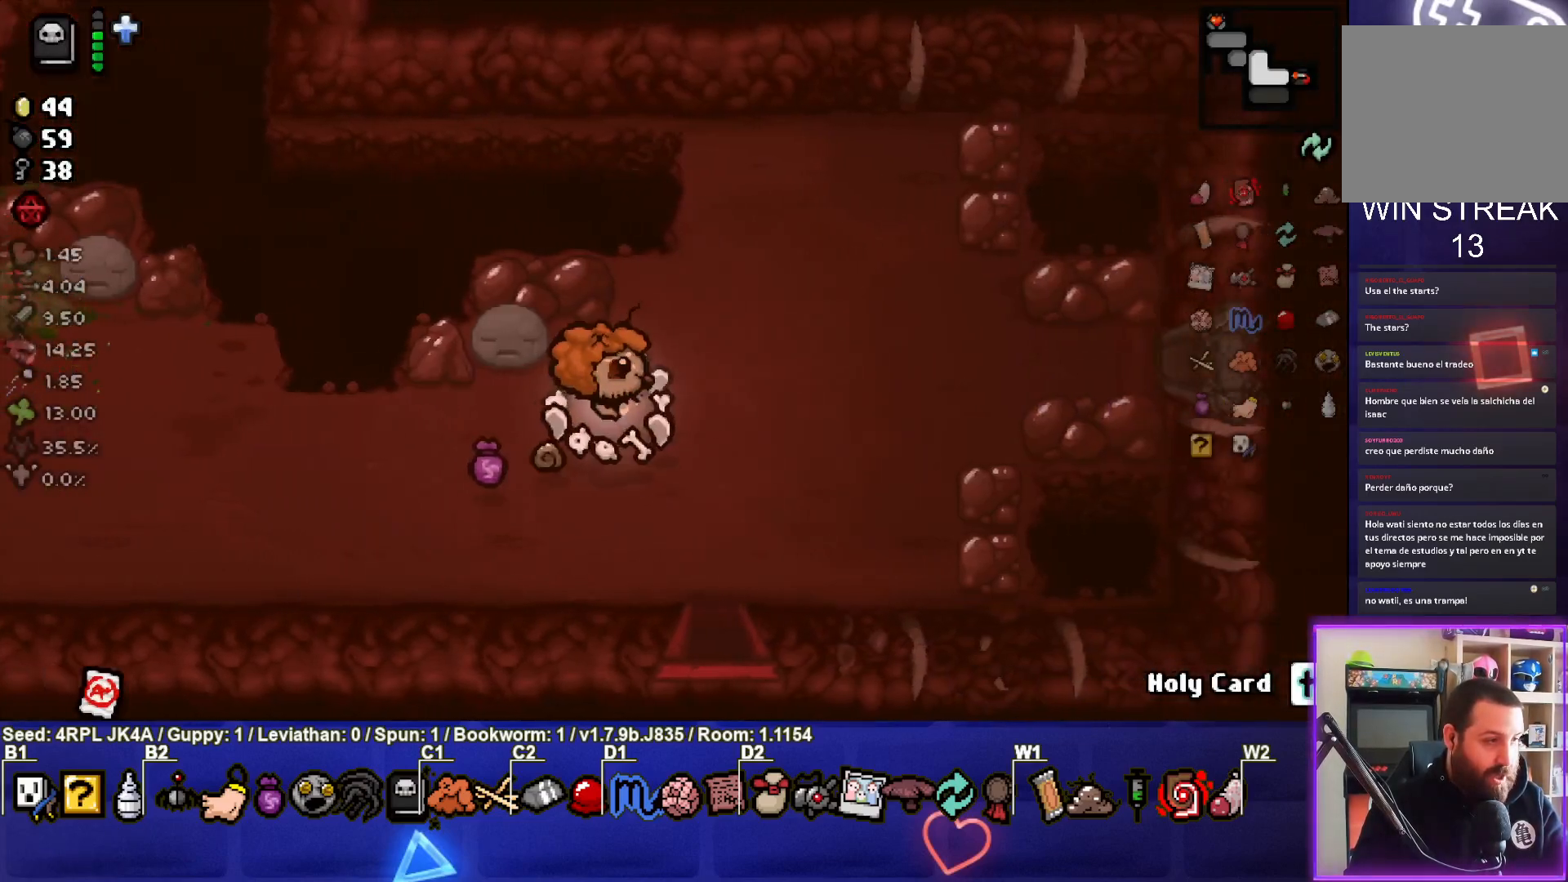
{"buttons": [], "left_stick": "right", "right_stick": "center", "events": [[150, "left_stick", "center"], [350, "left_stick", "right"]]}
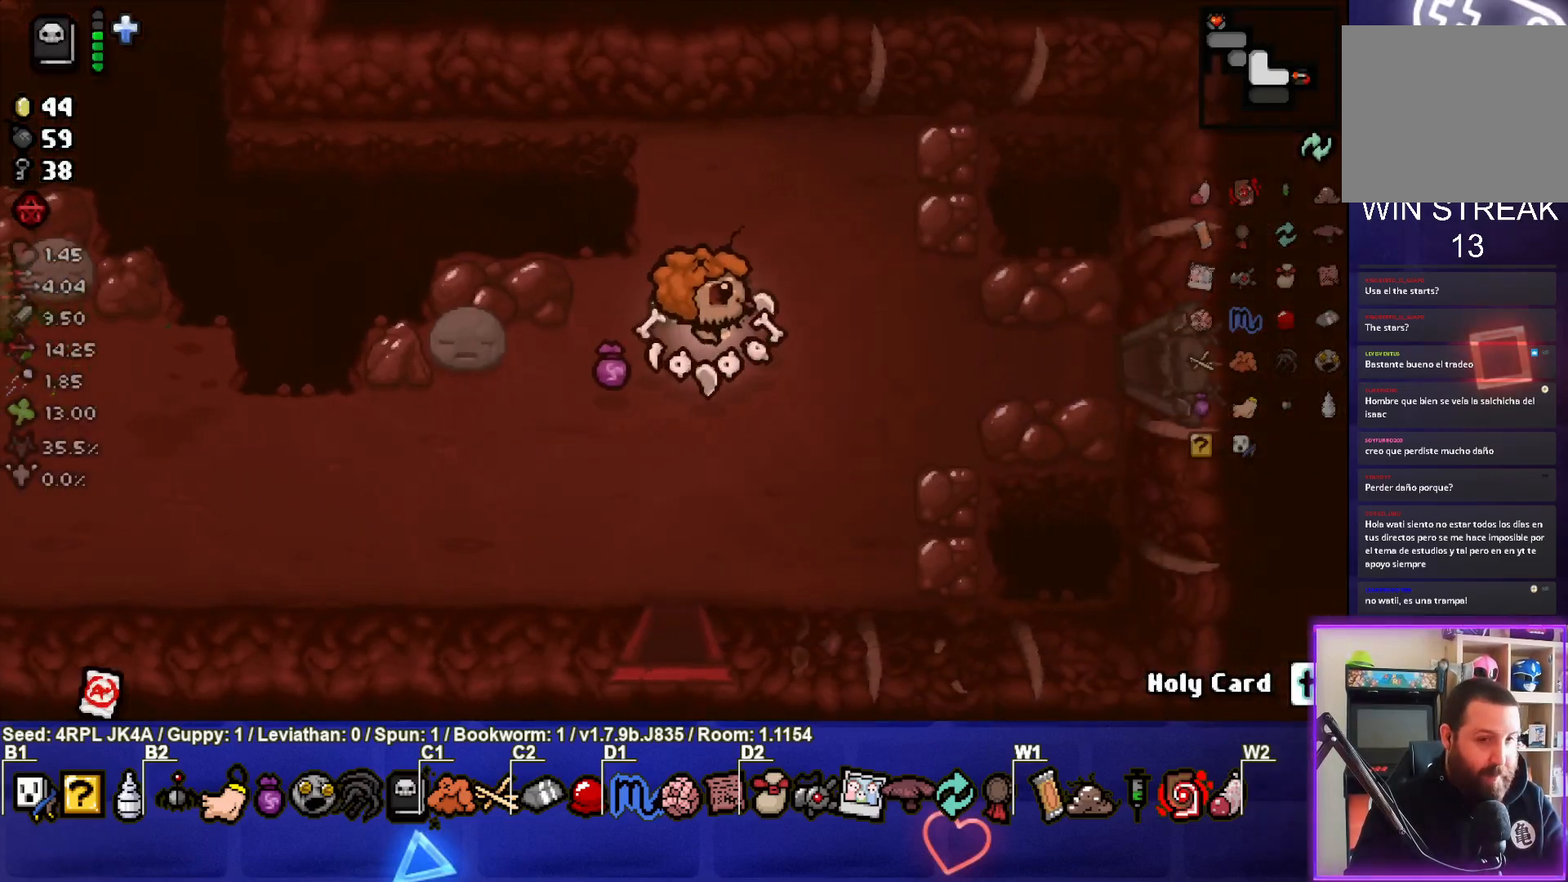
{"buttons": [], "left_stick": "right", "right_stick": "center", "events": []}
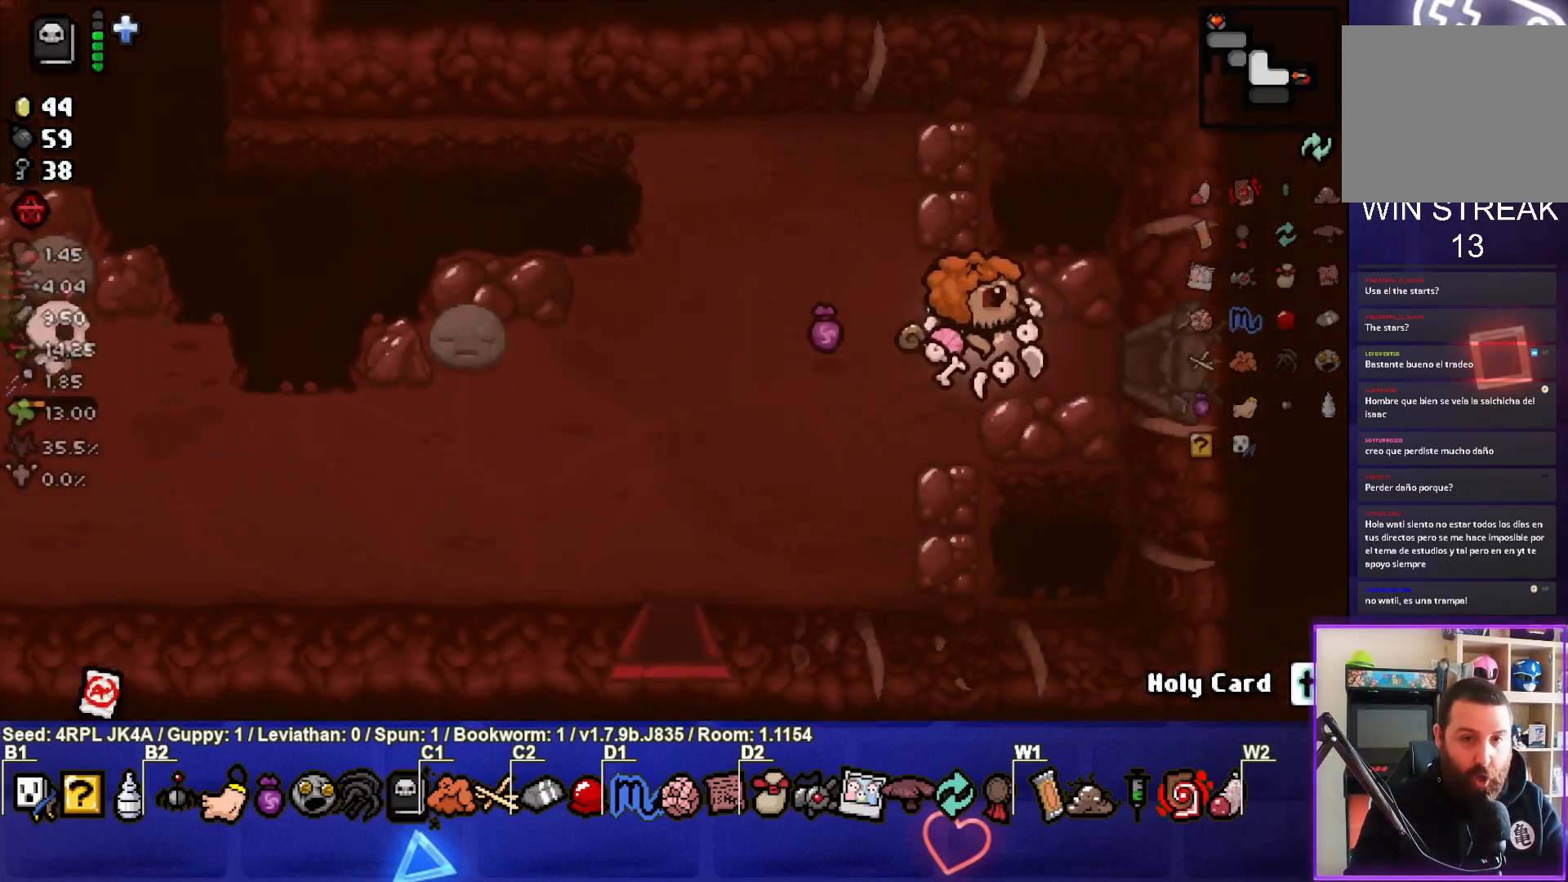
{"buttons": [], "left_stick": "center", "right_stick": "center", "events": [[417, "left_stick", "center"]]}
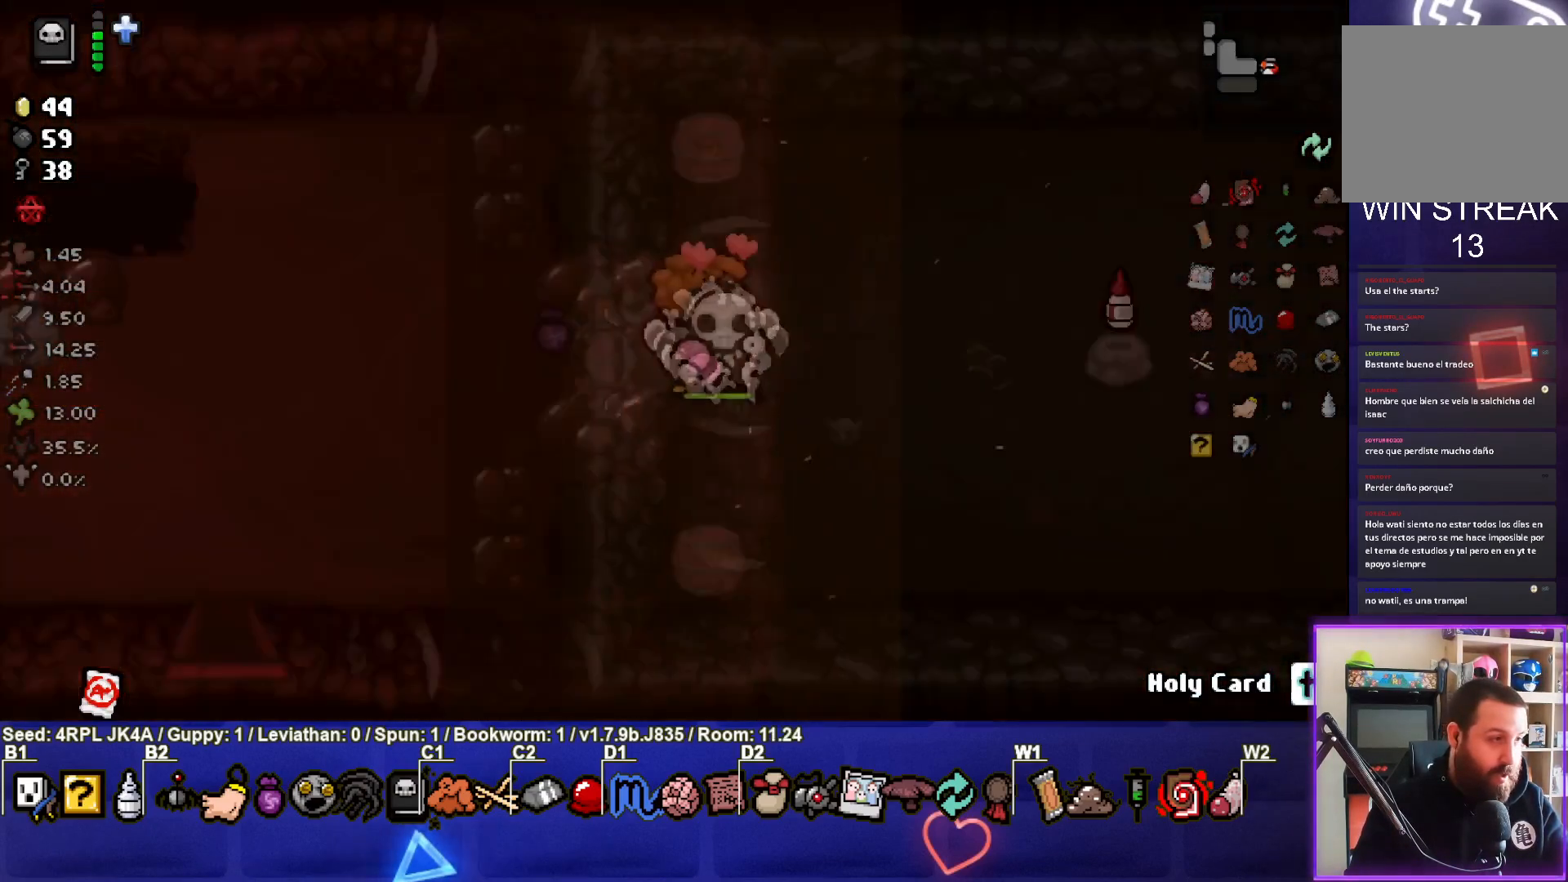
{"buttons": [], "left_stick": "center", "right_stick": "center", "events": []}
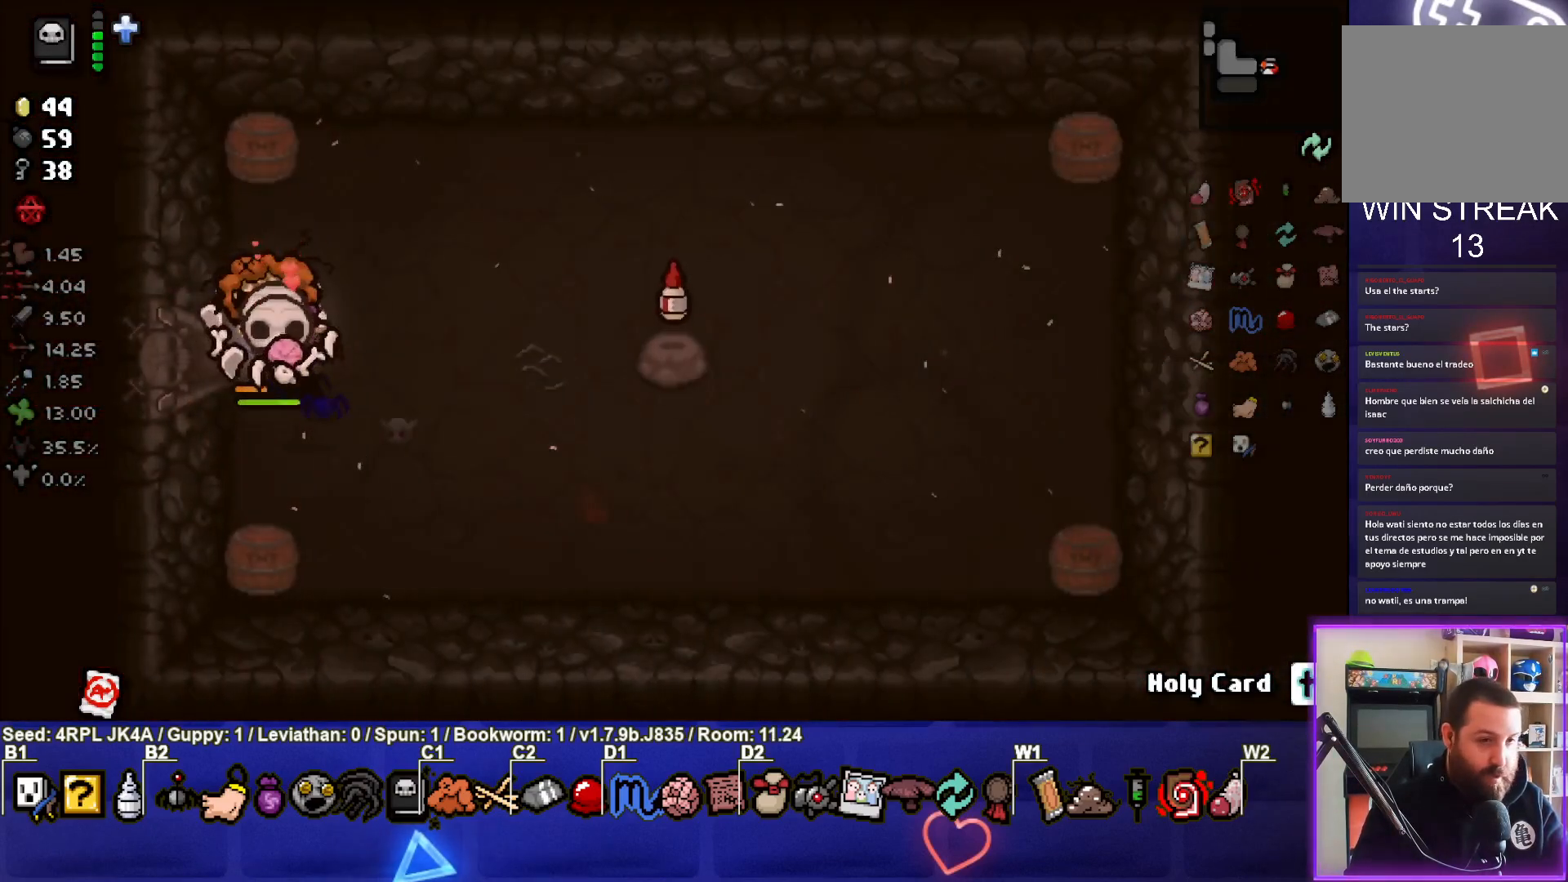
{"buttons": [], "left_stick": "right", "right_stick": "center", "events": [[283, "left_stick", "right"]]}
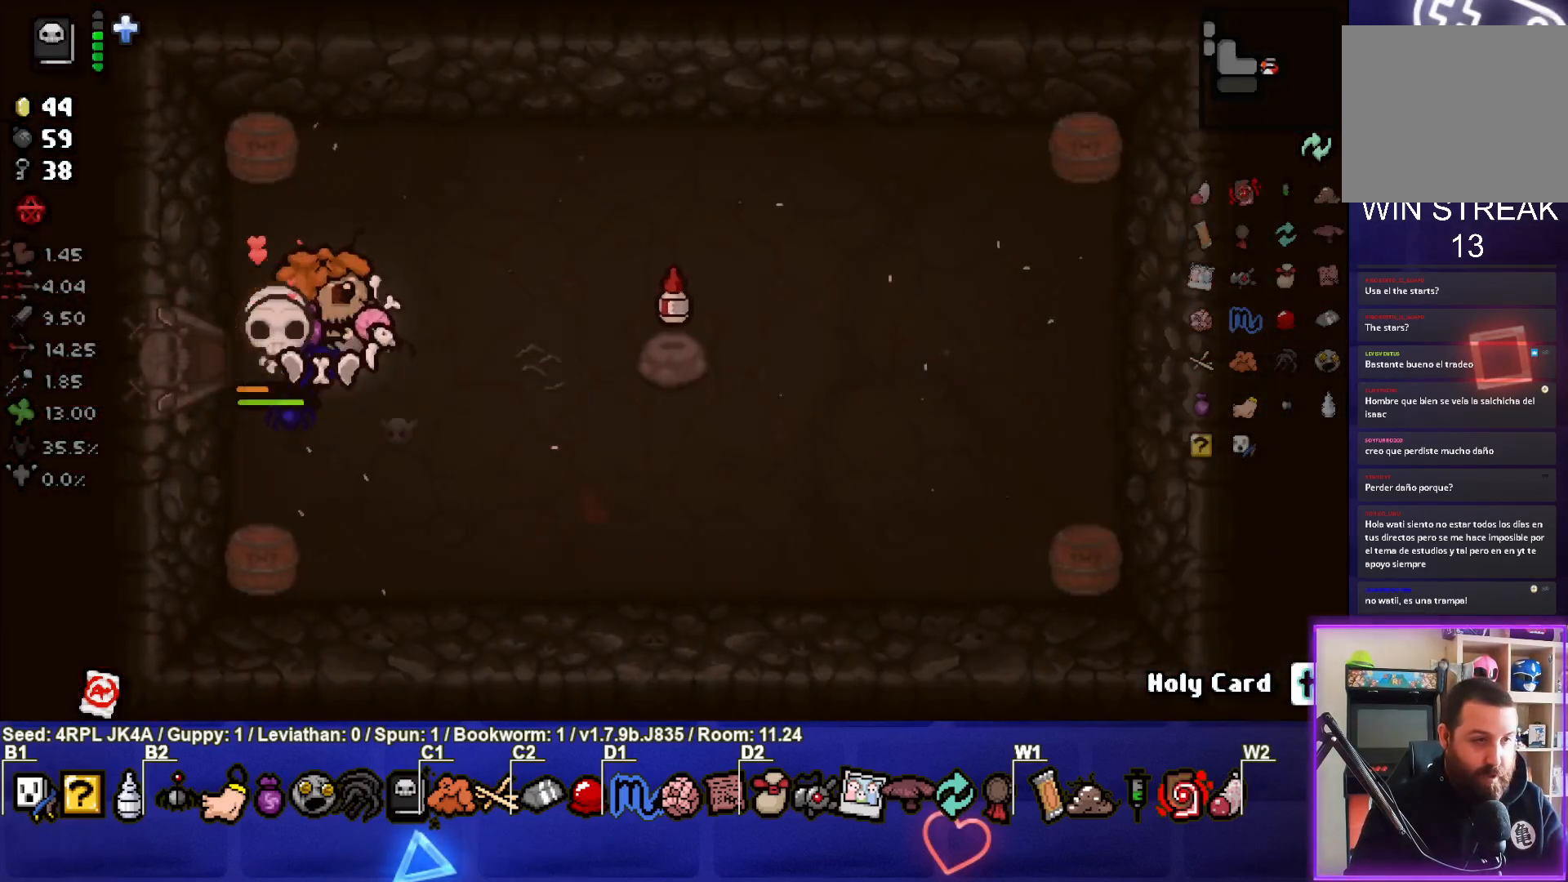
{"buttons": [], "left_stick": "up-right", "right_stick": "left", "events": [[100, "left_stick", "up-right"], [433, "right_stick", "left"]]}
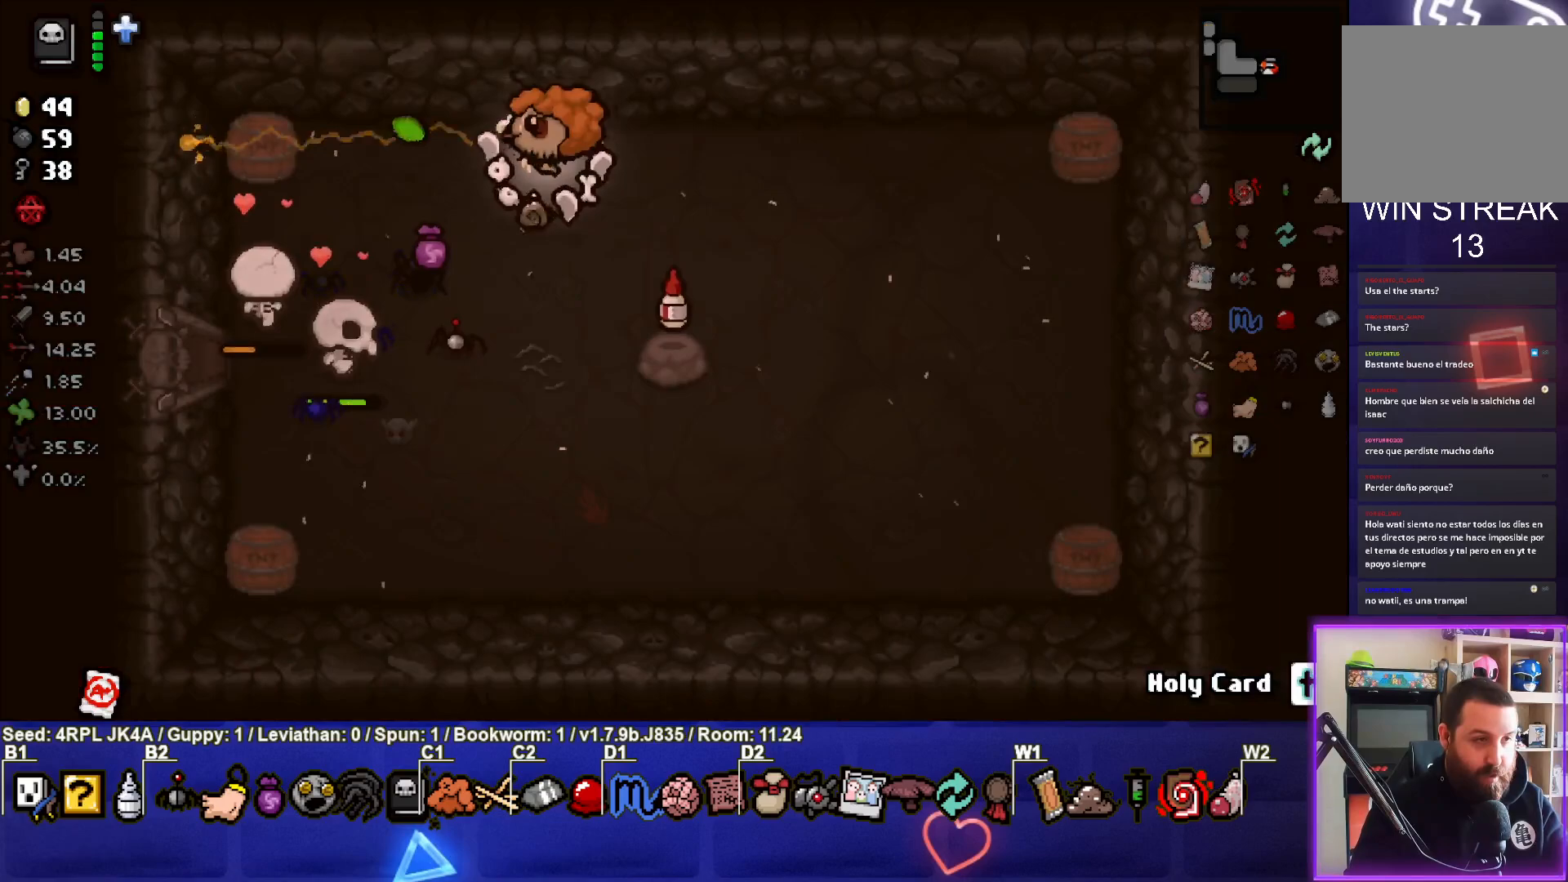
{"buttons": ["CIRCLE"], "left_stick": "center", "right_stick": "center", "events": [[17, "left_stick", "center"], [200, "left_stick", "right"], [350, "right_stick", "center"], [467, "CIRCLE", "down"], [483, "left_stick", "center"]]}
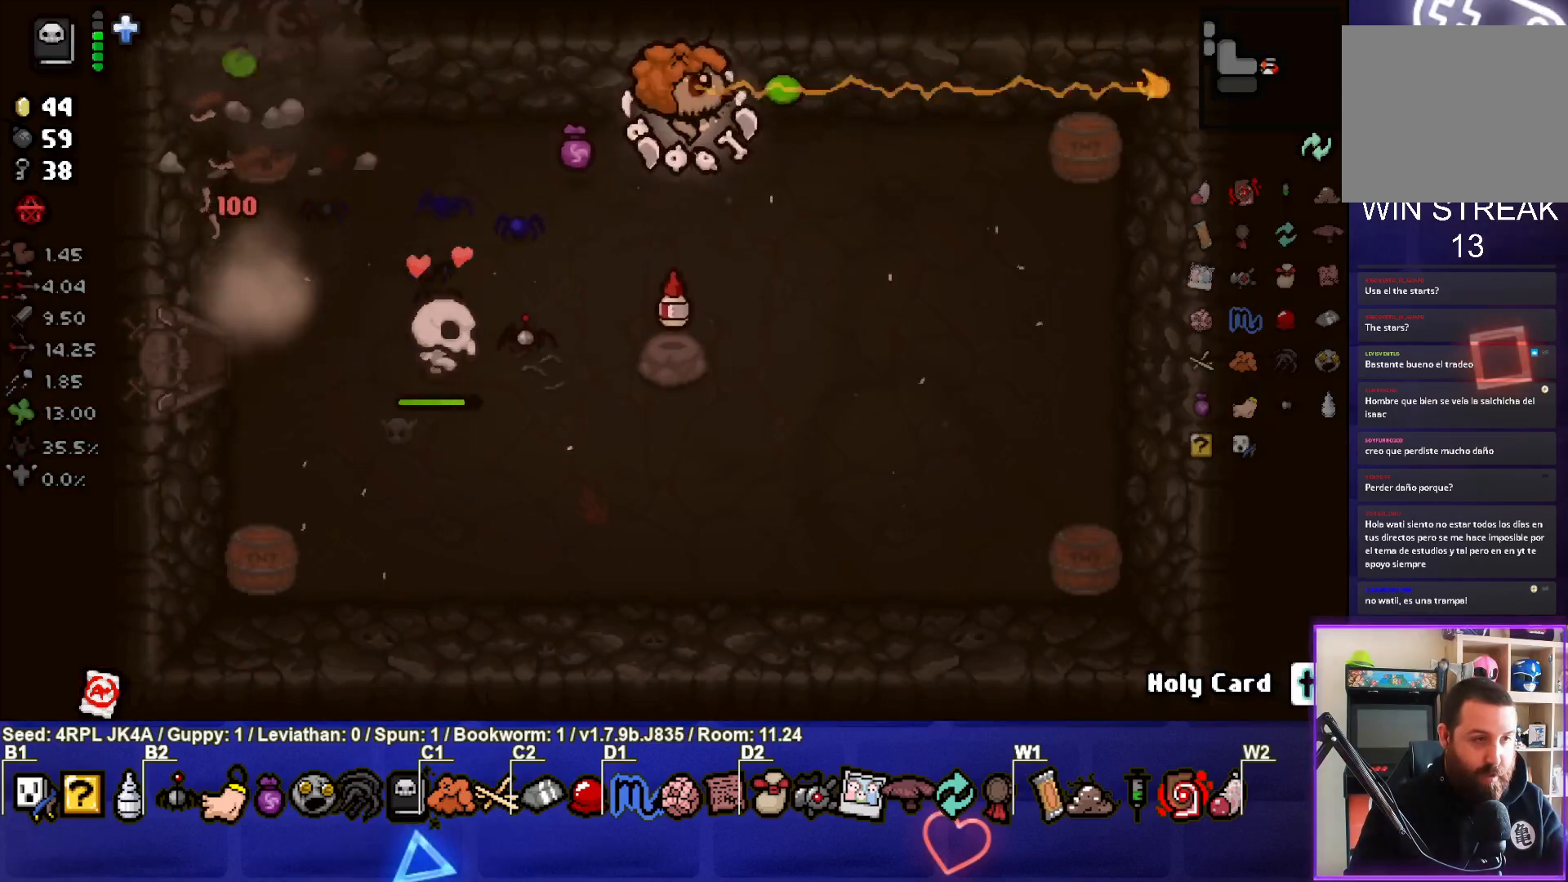
{"buttons": ["CIRCLE"], "left_stick": "left", "right_stick": "center", "events": [[100, "left_stick", "left"], [267, "left_stick", "center"], [333, "left_stick", "left"]]}
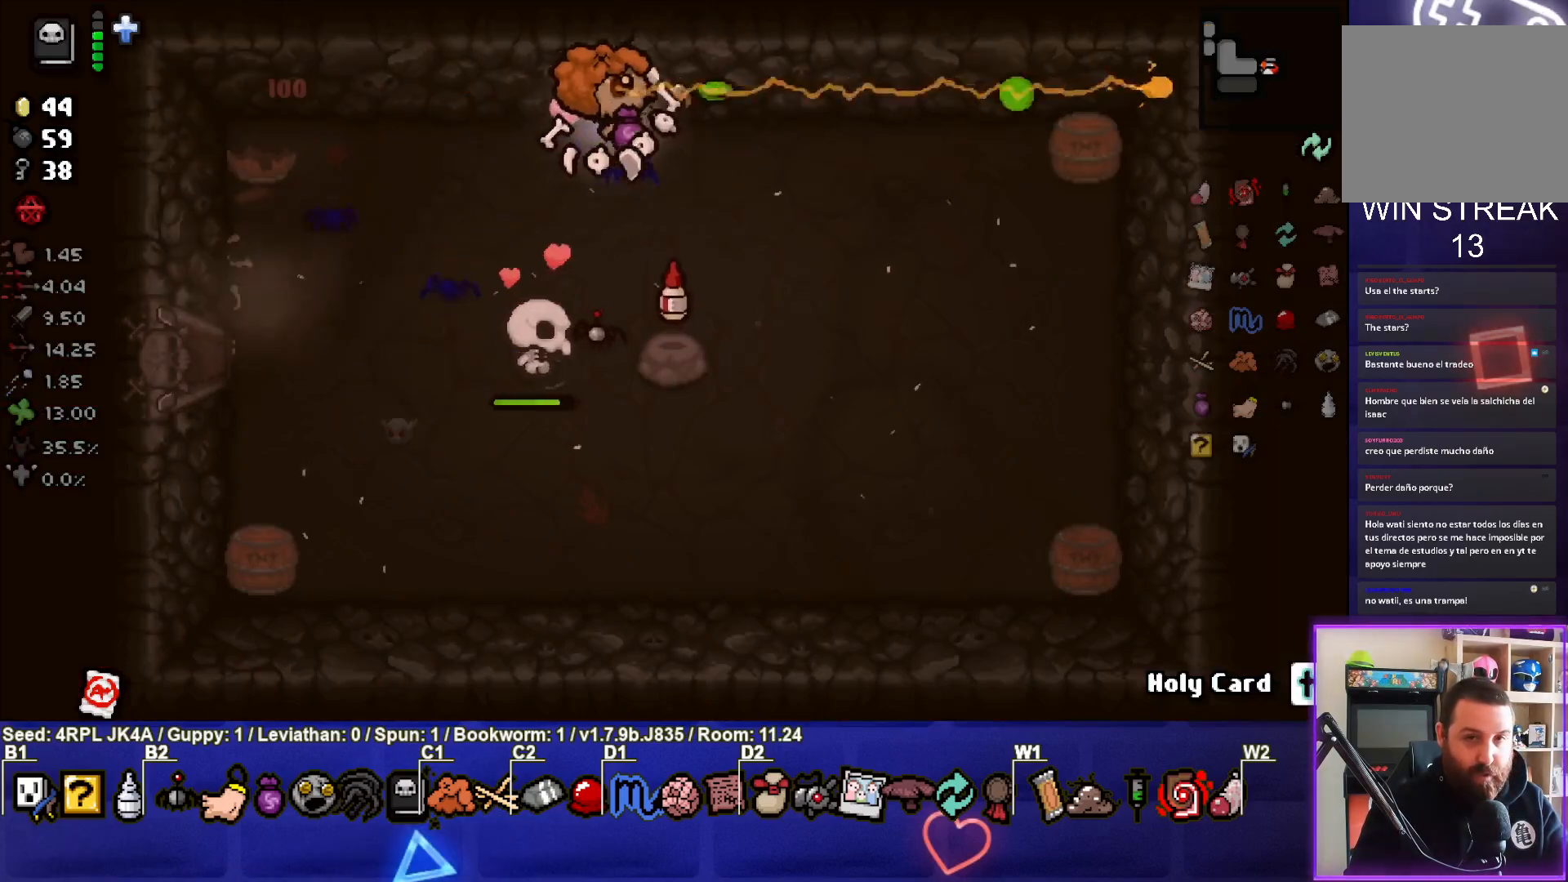
{"buttons": ["CIRCLE"], "left_stick": "down", "right_stick": "center", "events": [[67, "left_stick", "down-left"], [217, "left_stick", "center"], [383, "left_stick", "down"]]}
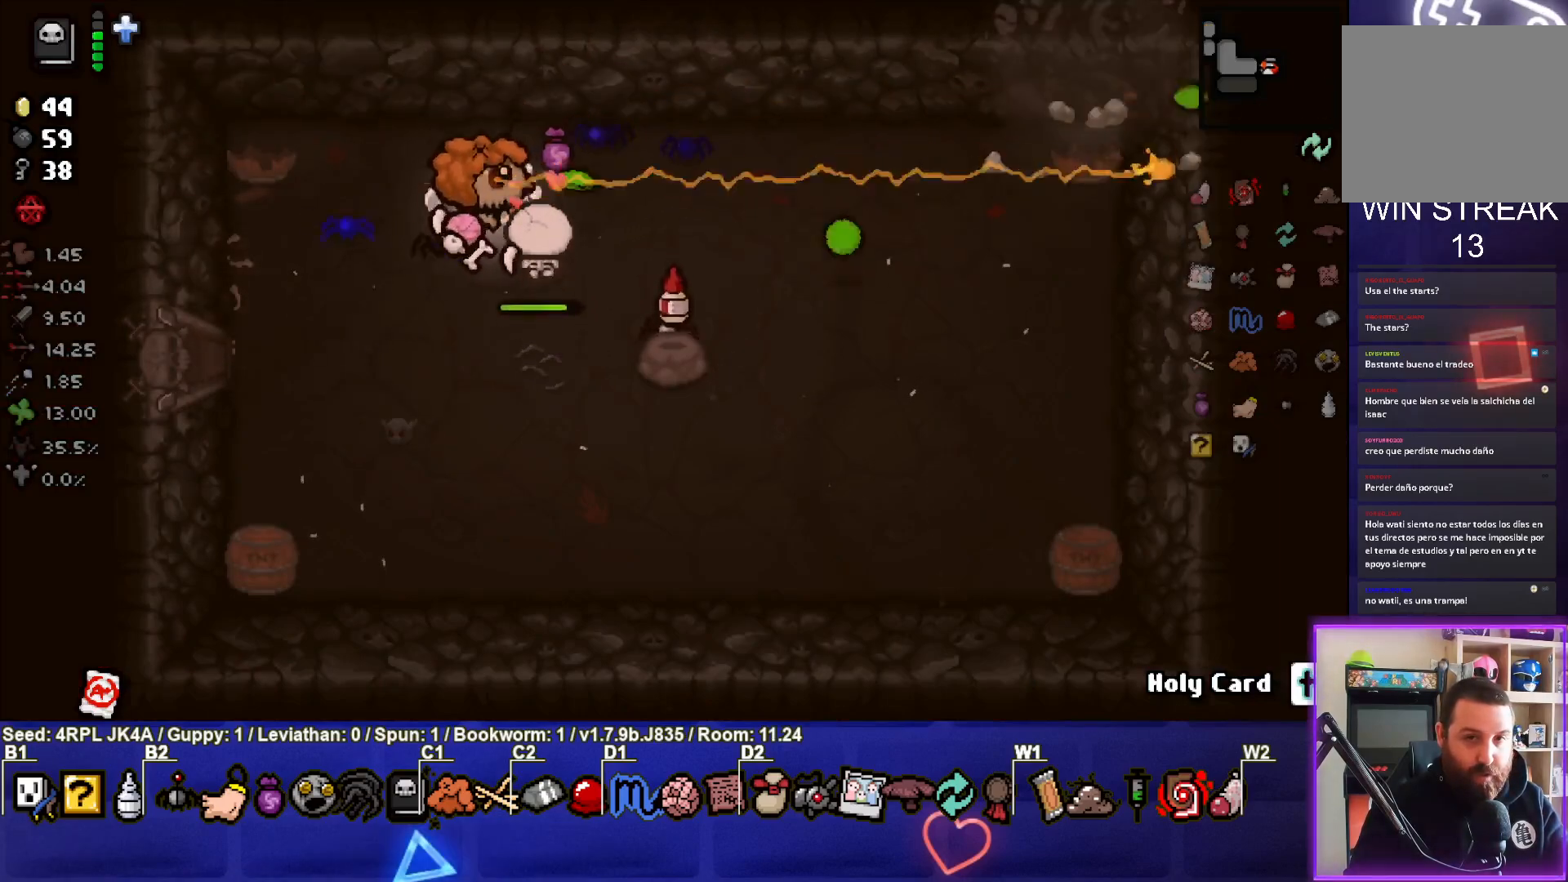
{"buttons": ["SQUARE"], "left_stick": "down-right", "right_stick": "center", "events": [[17, "CIRCLE", "up"], [217, "left_stick", "down-right"], [233, "SQUARE", "down"]]}
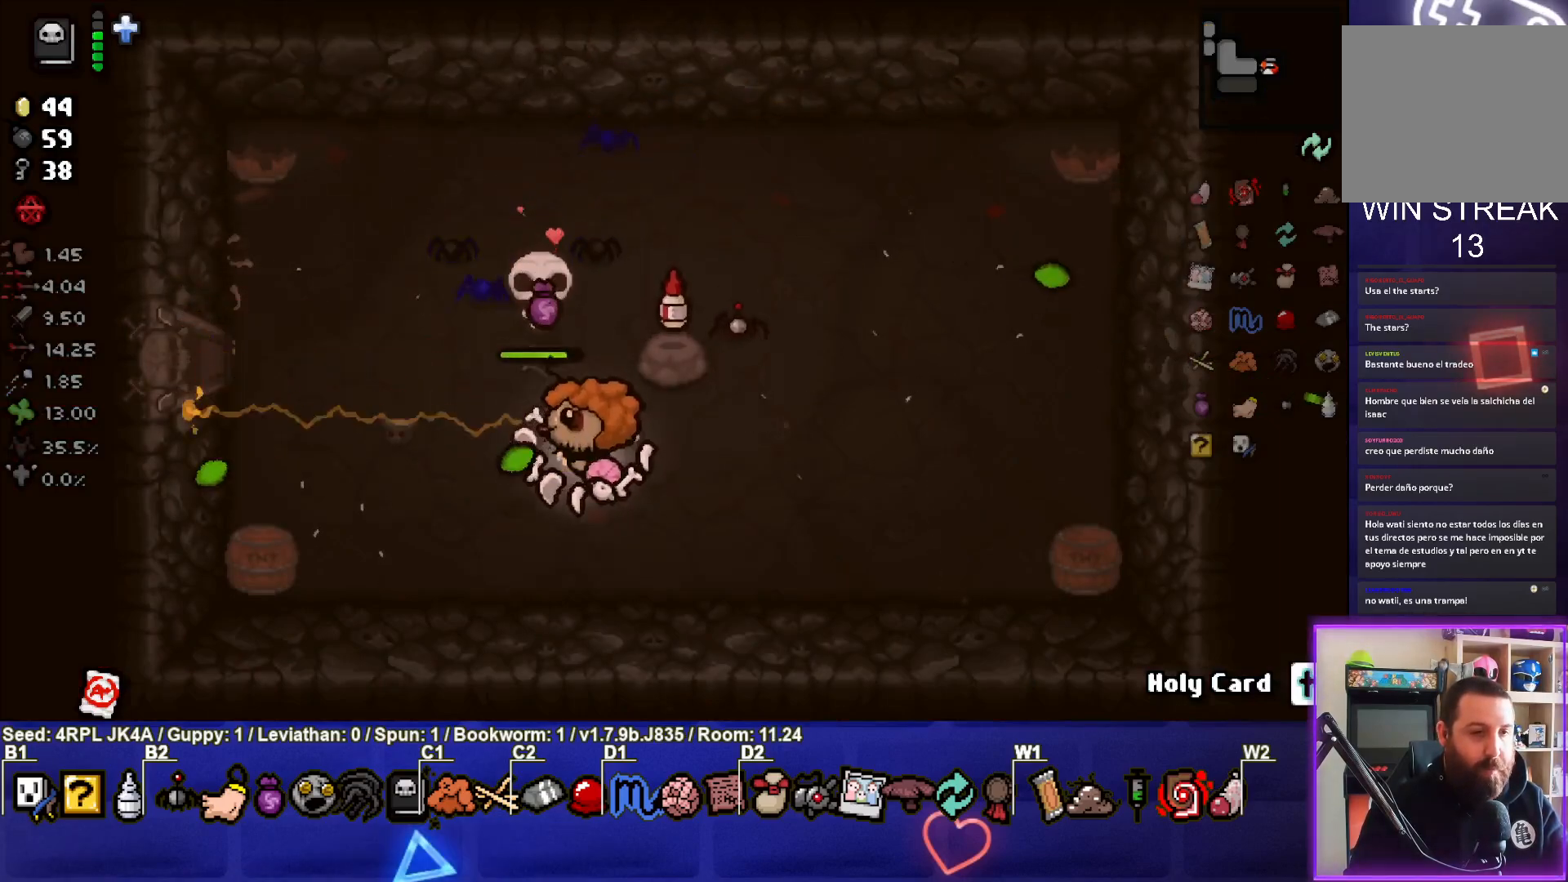
{"buttons": ["SQUARE"], "left_stick": "right", "right_stick": "center", "events": [[67, "left_stick", "center"], [200, "left_stick", "down-right"], [383, "left_stick", "right"]]}
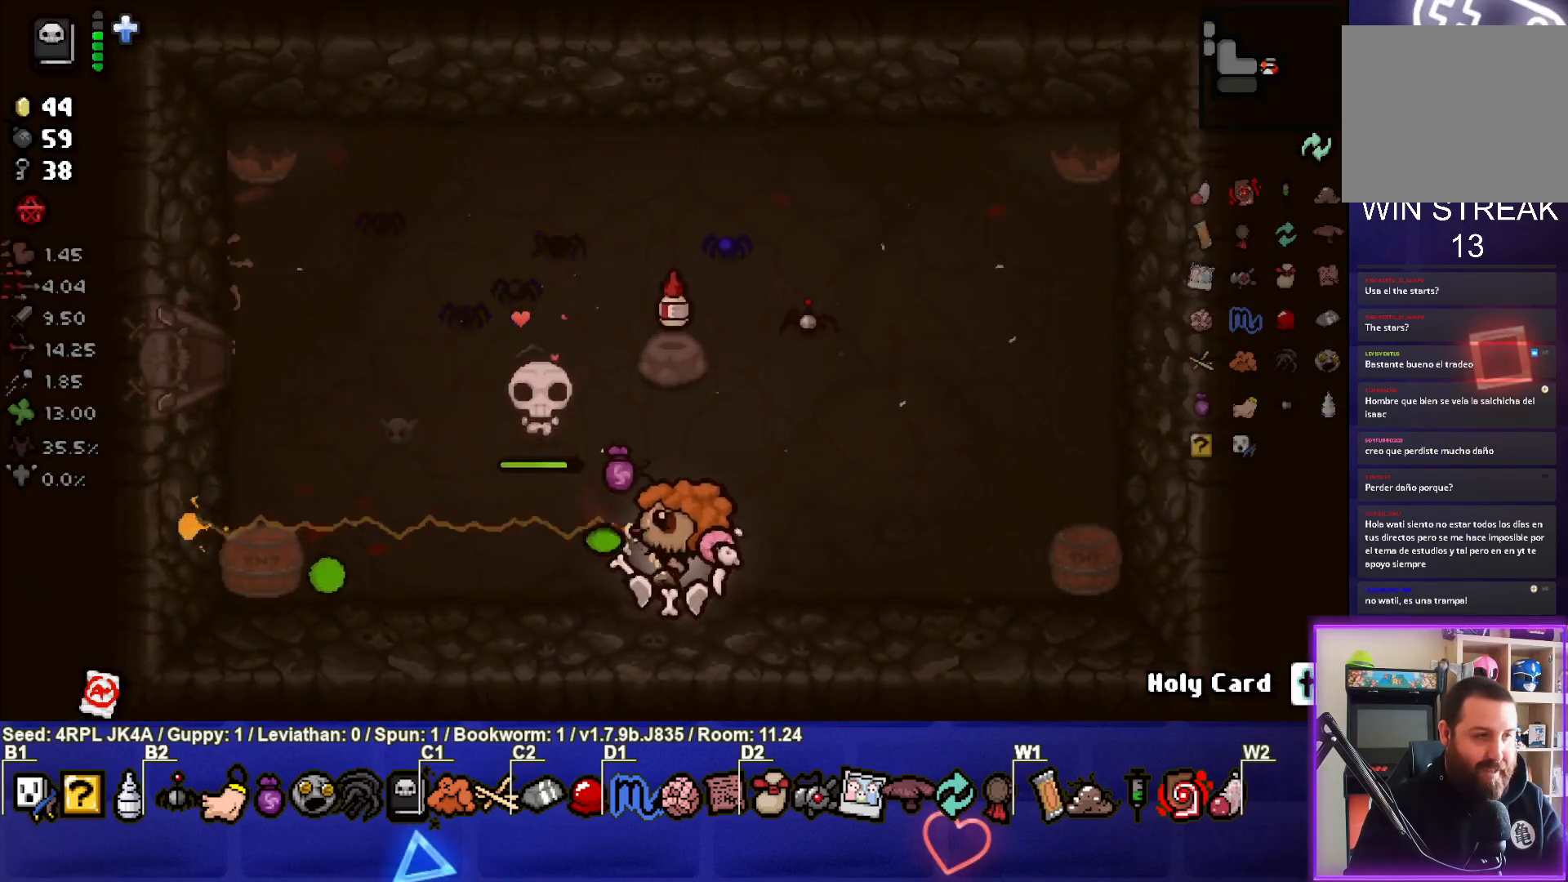
{"buttons": ["CIRCLE"], "left_stick": "right", "right_stick": "center", "events": [[83, "left_stick", "center"], [183, "left_stick", "left"], [317, "left_stick", "center"], [367, "SQUARE", "up"], [367, "left_stick", "right"], [433, "CIRCLE", "down"]]}
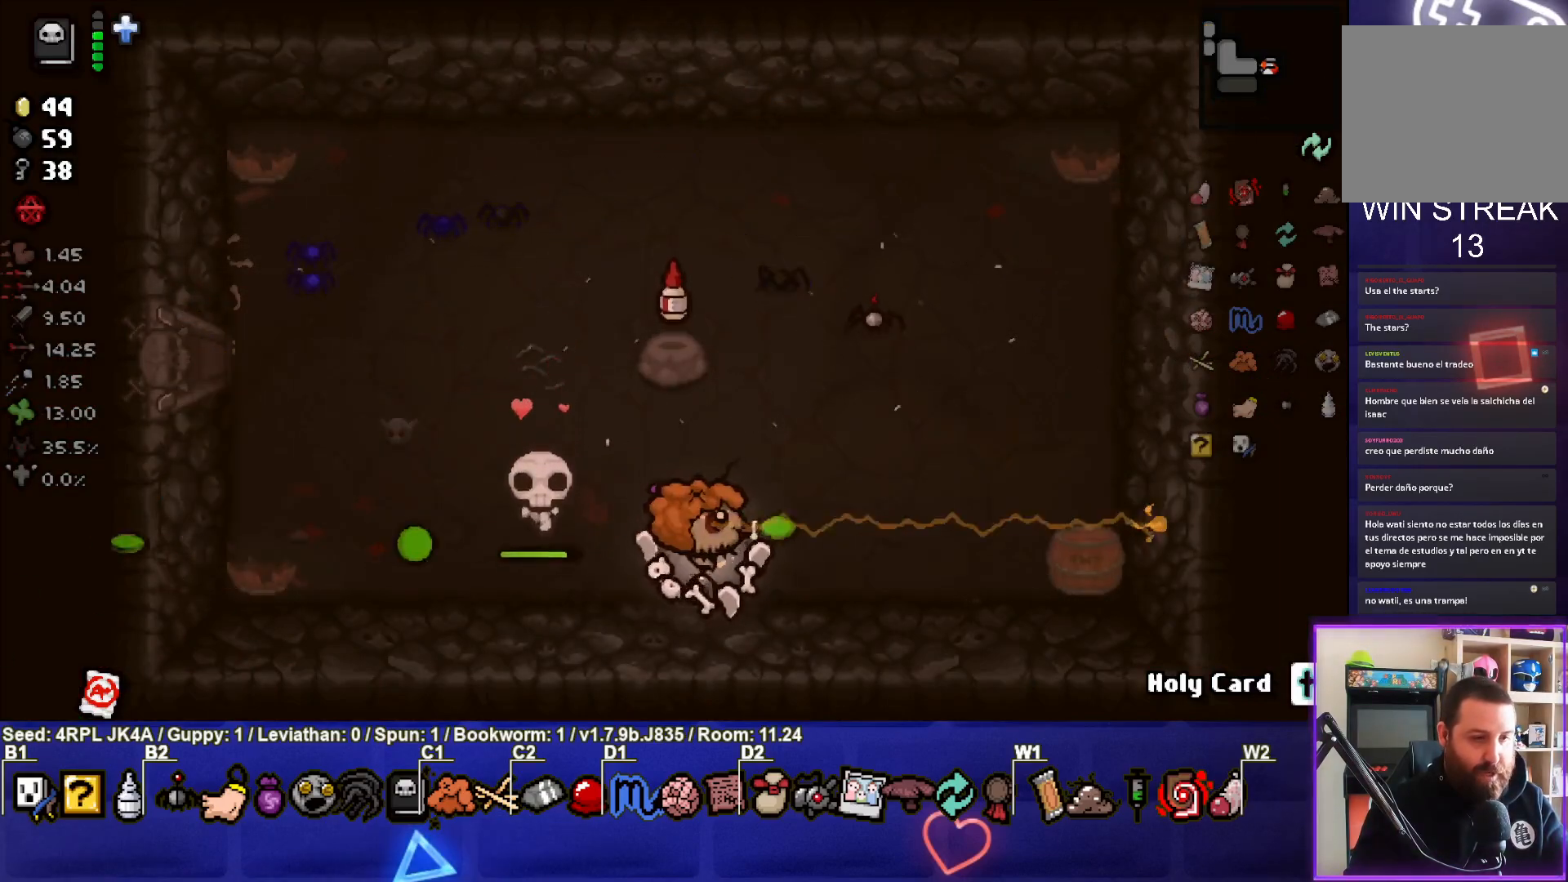
{"buttons": ["CIRCLE"], "left_stick": "left", "right_stick": "center", "events": [[83, "left_stick", "left"], [217, "left_stick", "center"], [400, "left_stick", "left"]]}
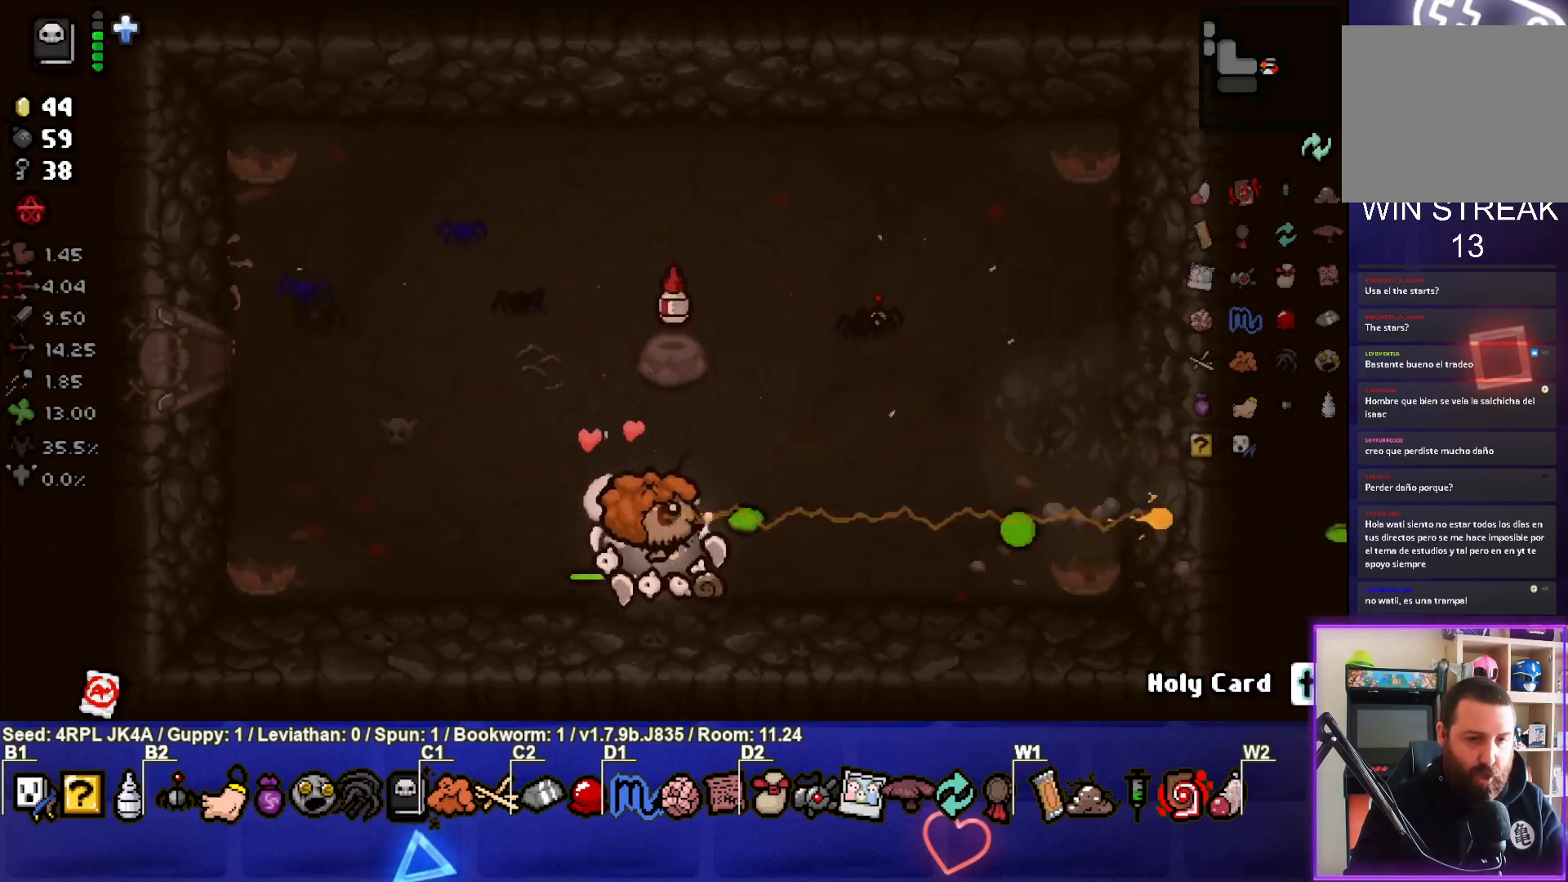
{"buttons": [], "left_stick": "left", "right_stick": "center", "events": [[33, "CIRCLE", "up"]]}
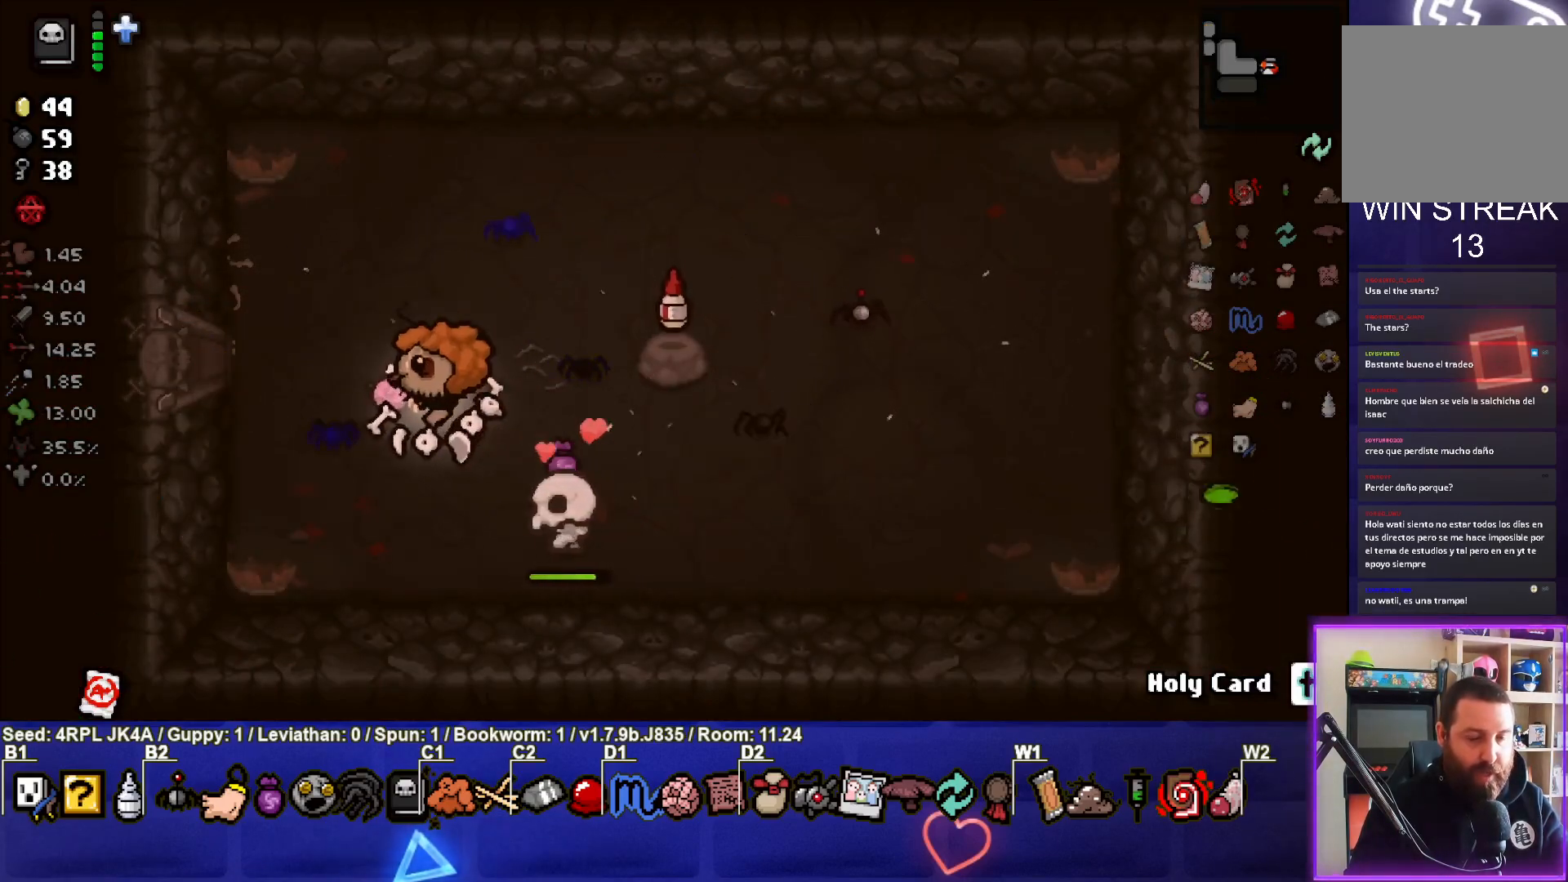
{"buttons": [], "left_stick": "center", "right_stick": "center", "events": [[483, "left_stick", "center"]]}
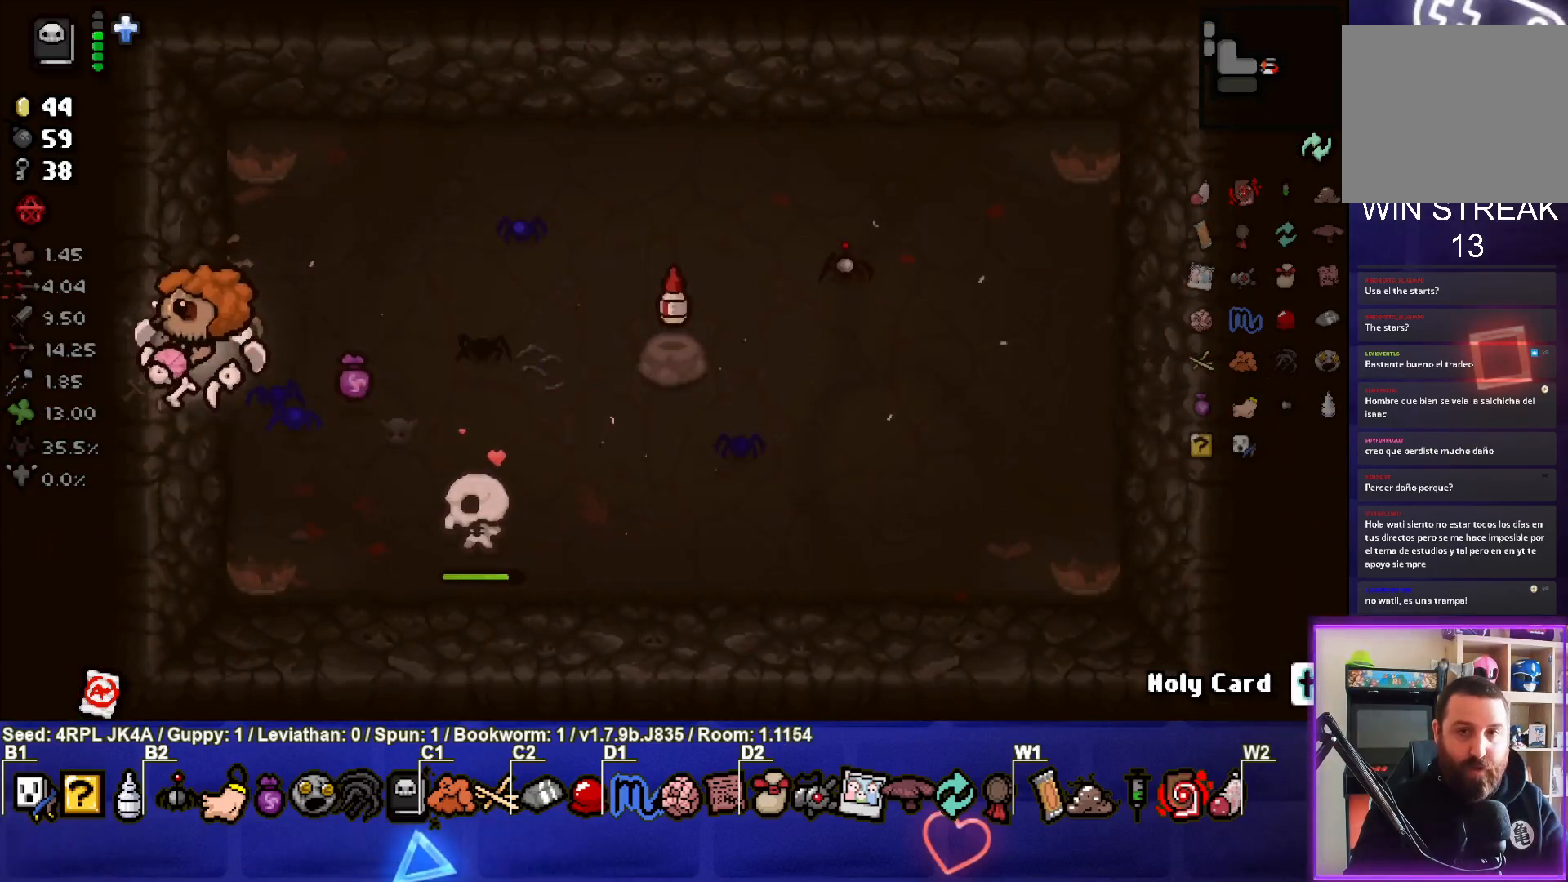
{"buttons": [], "left_stick": "left", "right_stick": "center", "events": [[283, "left_stick", "left"]]}
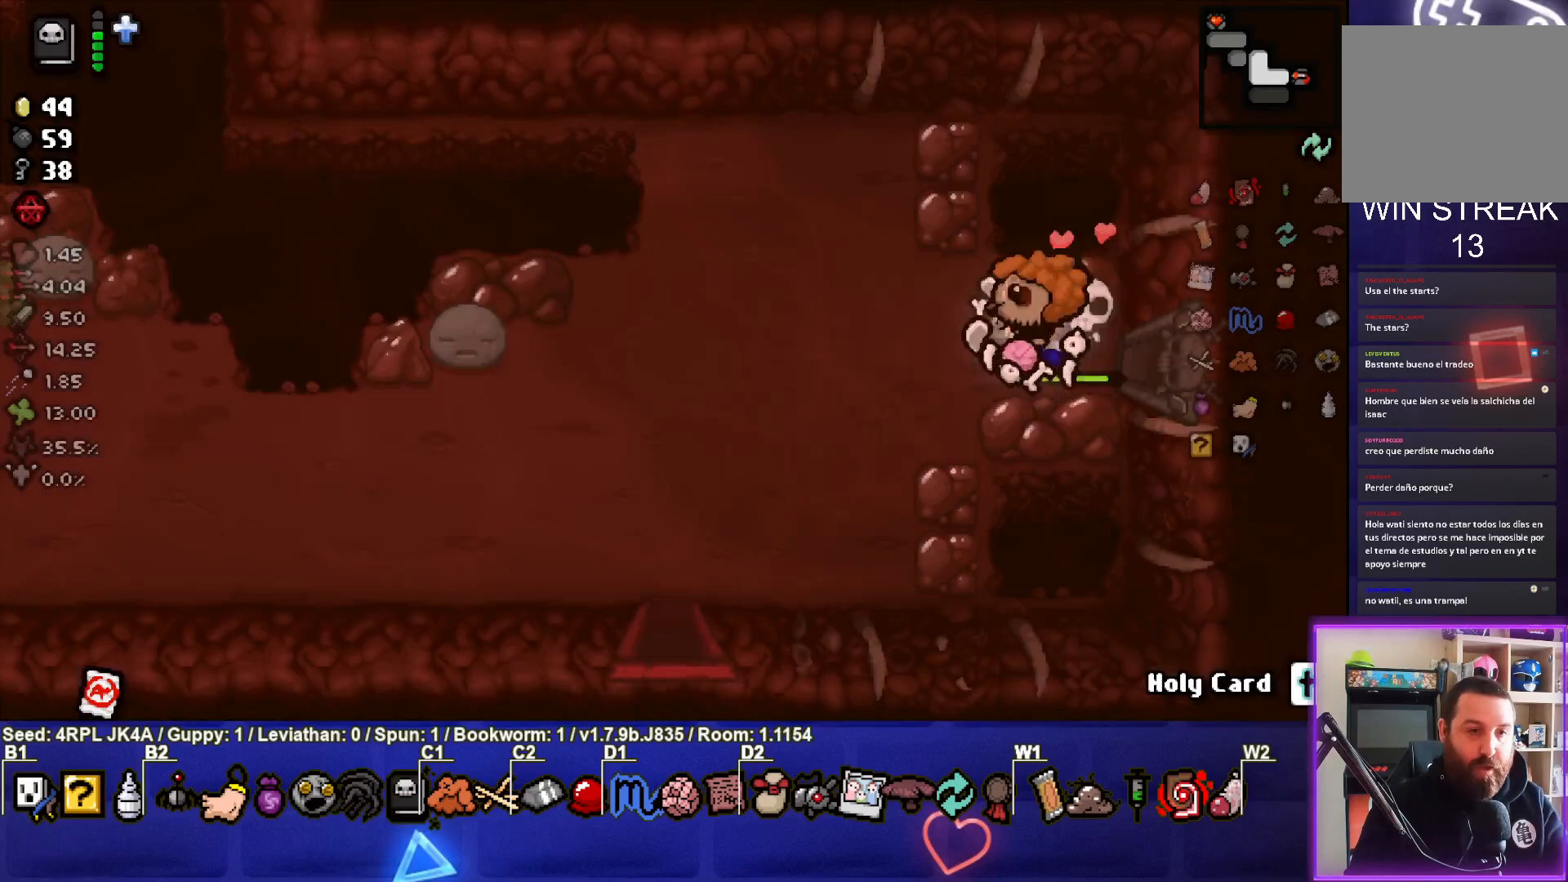
{"buttons": [], "left_stick": "down-left", "right_stick": "center", "events": [[117, "left_stick", "down-left"]]}
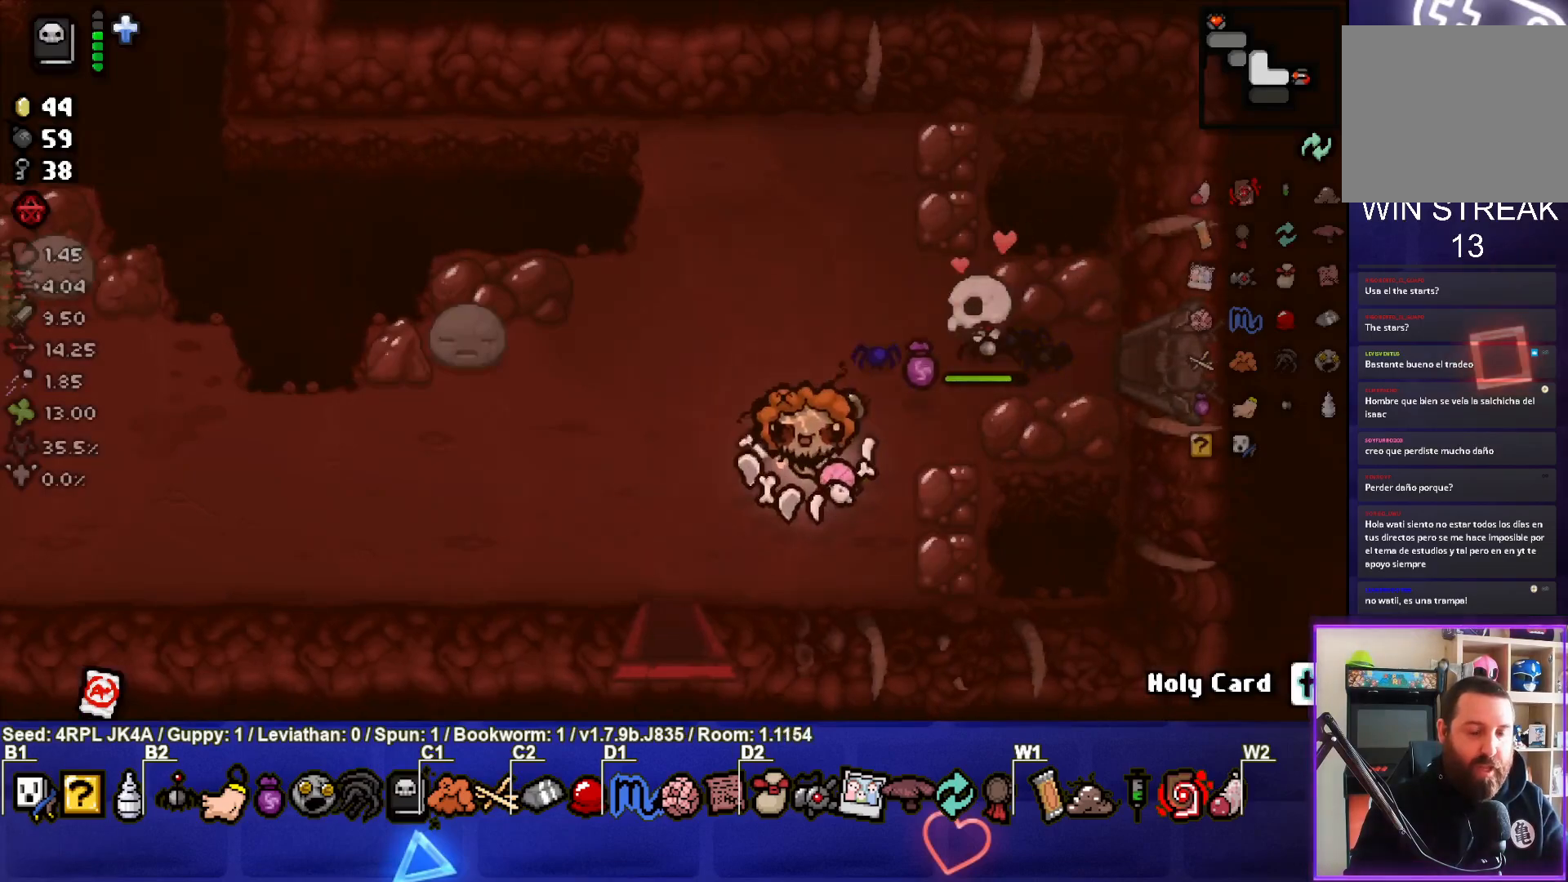
{"buttons": [], "left_stick": "down", "right_stick": "center", "events": [[283, "left_stick", "down"]]}
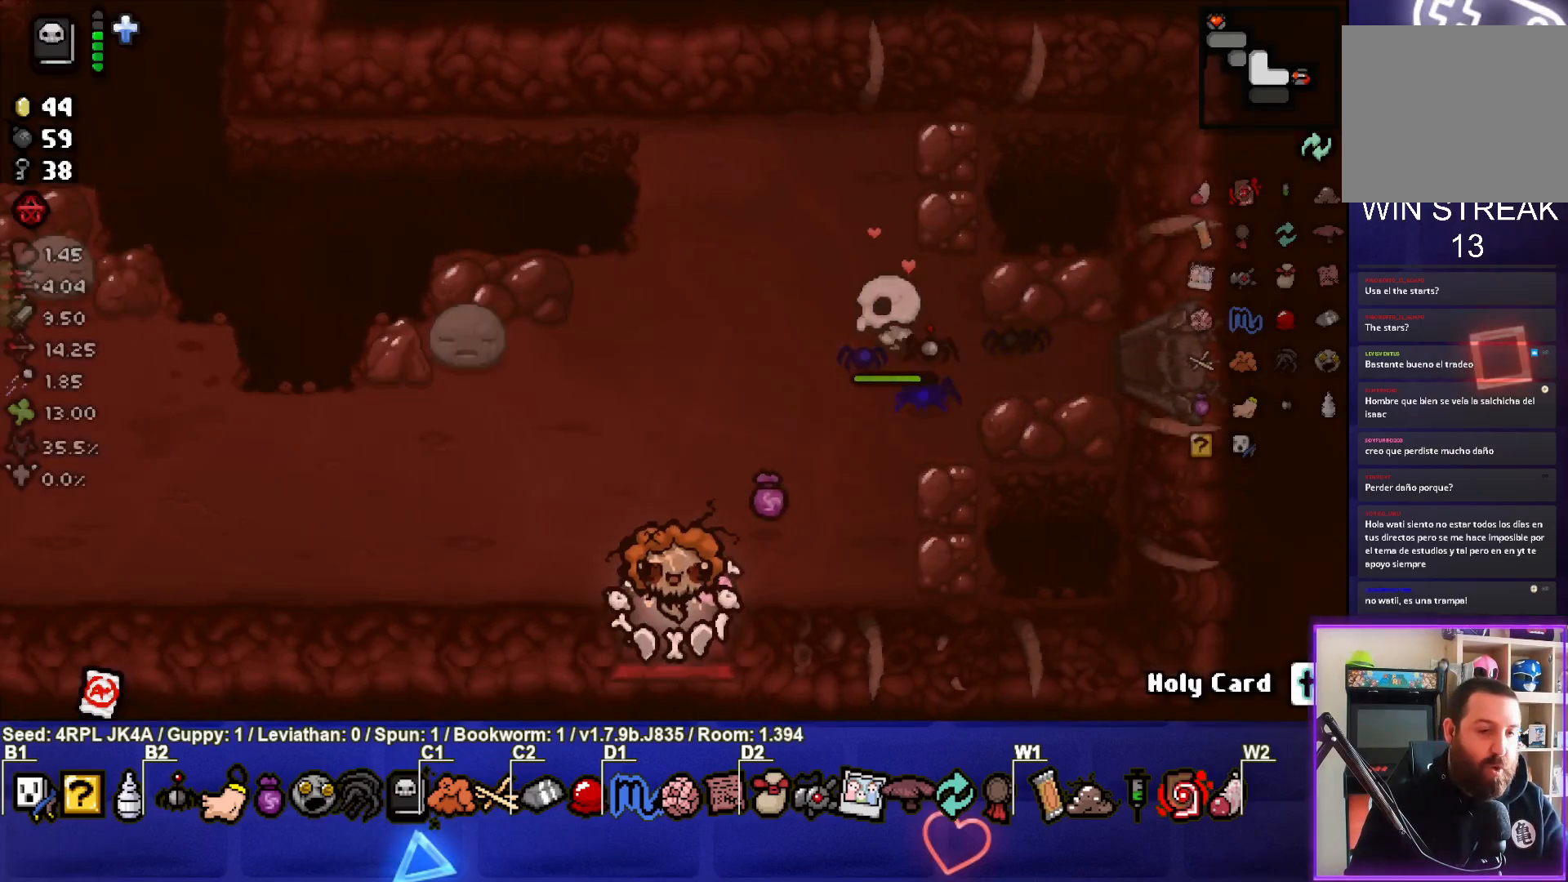
{"buttons": [], "left_stick": "down-right", "right_stick": "left", "events": [[17, "right_stick", "left"], [33, "left_stick", "center"], [333, "left_stick", "down-right"]]}
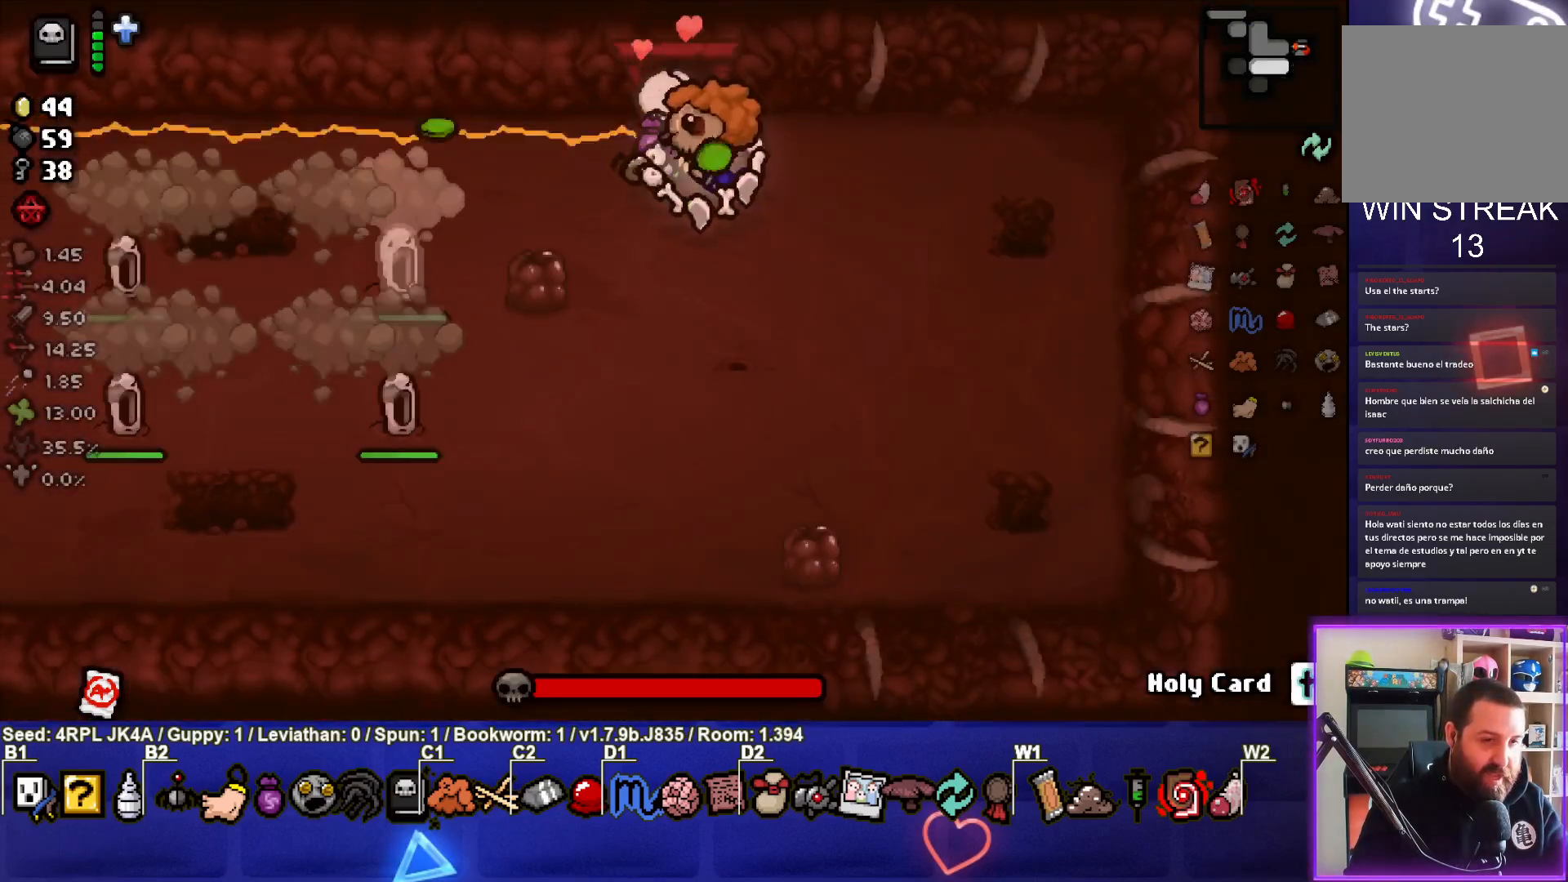
{"buttons": [], "left_stick": "center", "right_stick": "left", "events": [[200, "left_stick", "down-left"], [333, "left_stick", "center"]]}
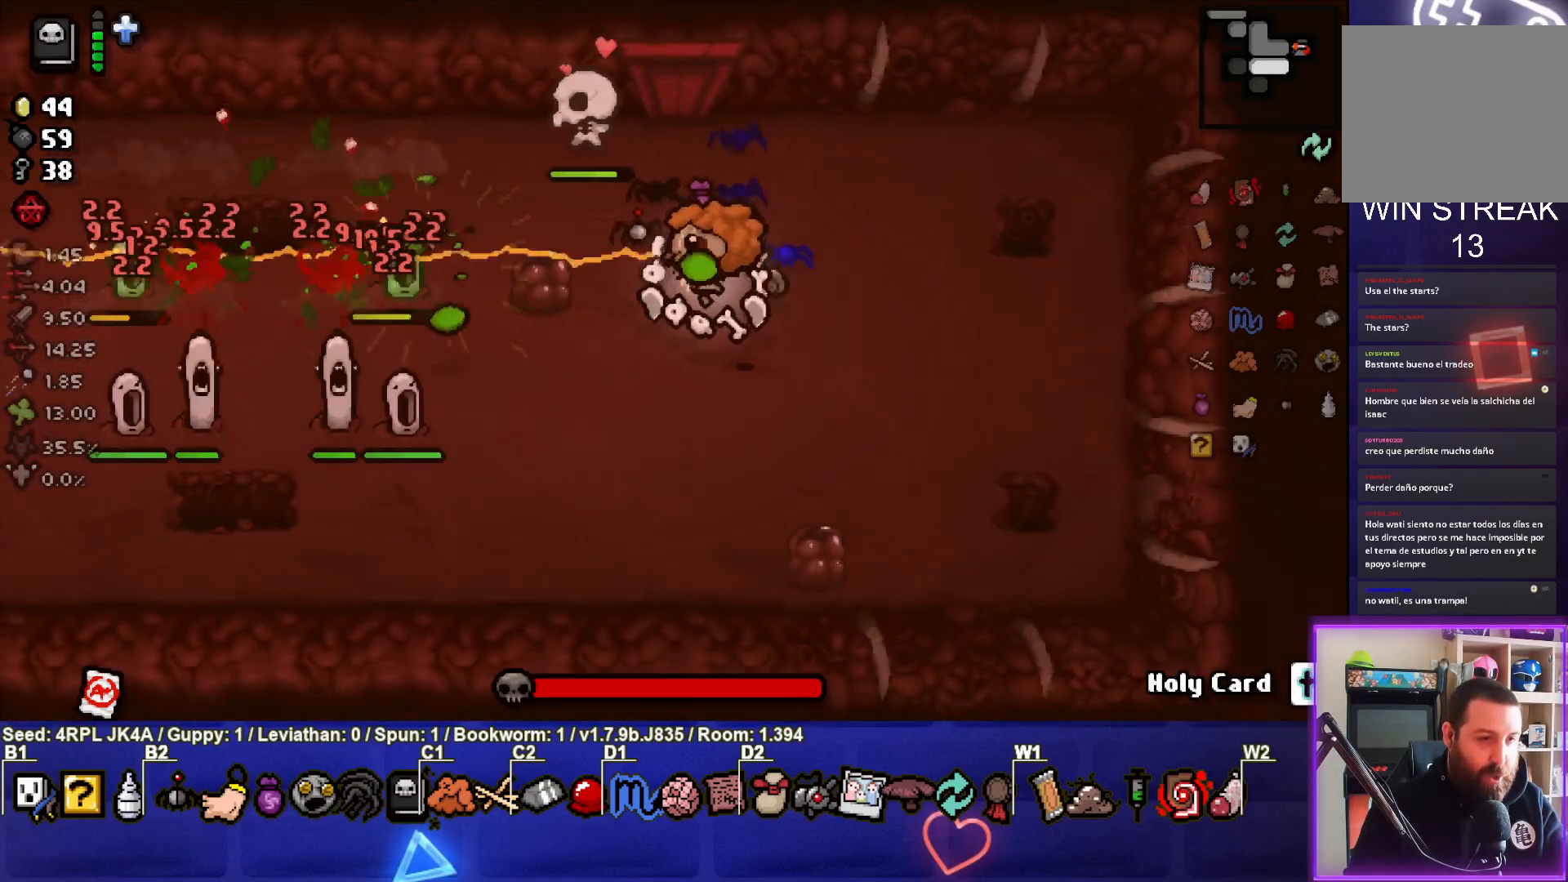
{"buttons": [], "left_stick": "up-right", "right_stick": "left", "events": [[17, "left_stick", "down"], [300, "left_stick", "center"], [350, "left_stick", "up-right"]]}
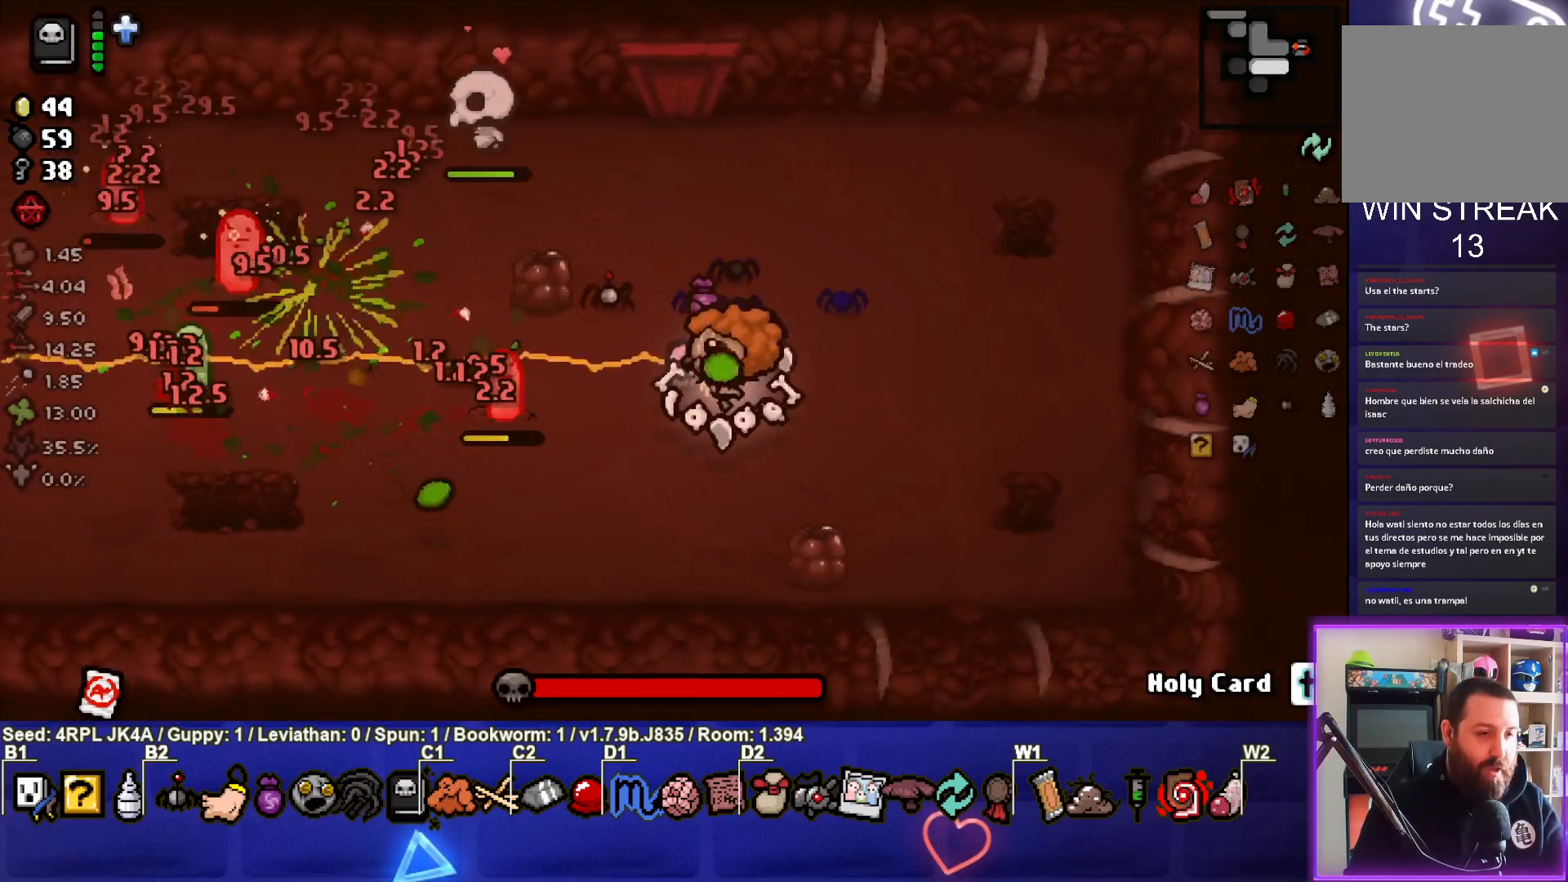
{"buttons": [], "left_stick": "up-left", "right_stick": "left", "events": [[100, "left_stick", "center"], [183, "left_stick", "up"], [467, "left_stick", "up-left"]]}
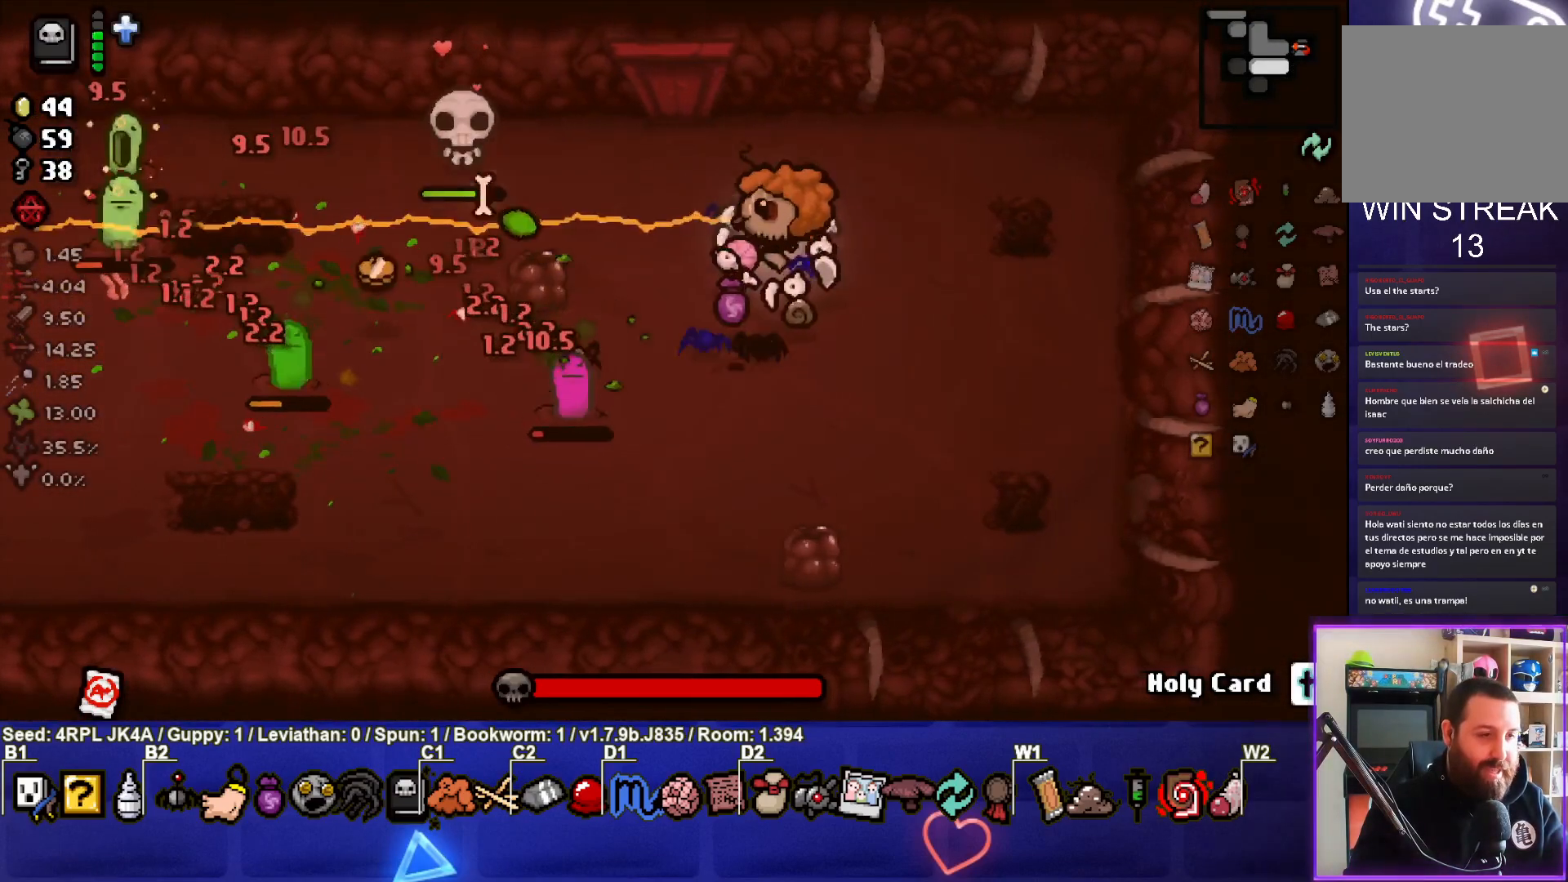
{"buttons": [], "left_stick": "down-right", "right_stick": "left", "events": [[183, "left_stick", "up-right"], [233, "left_stick", "right"], [367, "left_stick", "down-right"]]}
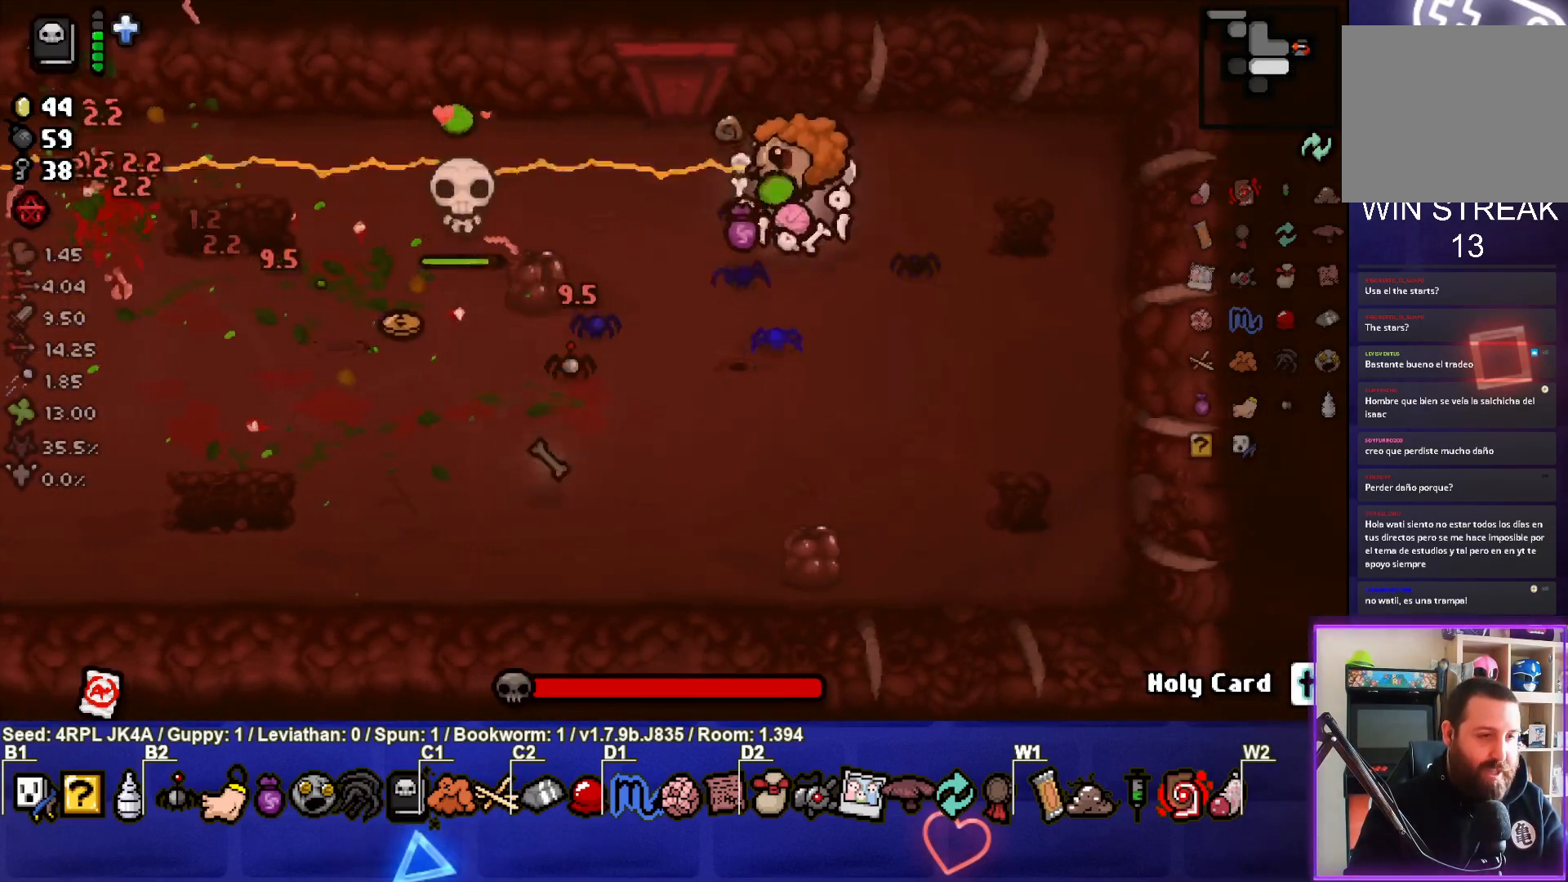
{"buttons": [], "left_stick": "down-right", "right_stick": "left", "events": [[133, "left_stick", "center"], [383, "left_stick", "down-right"]]}
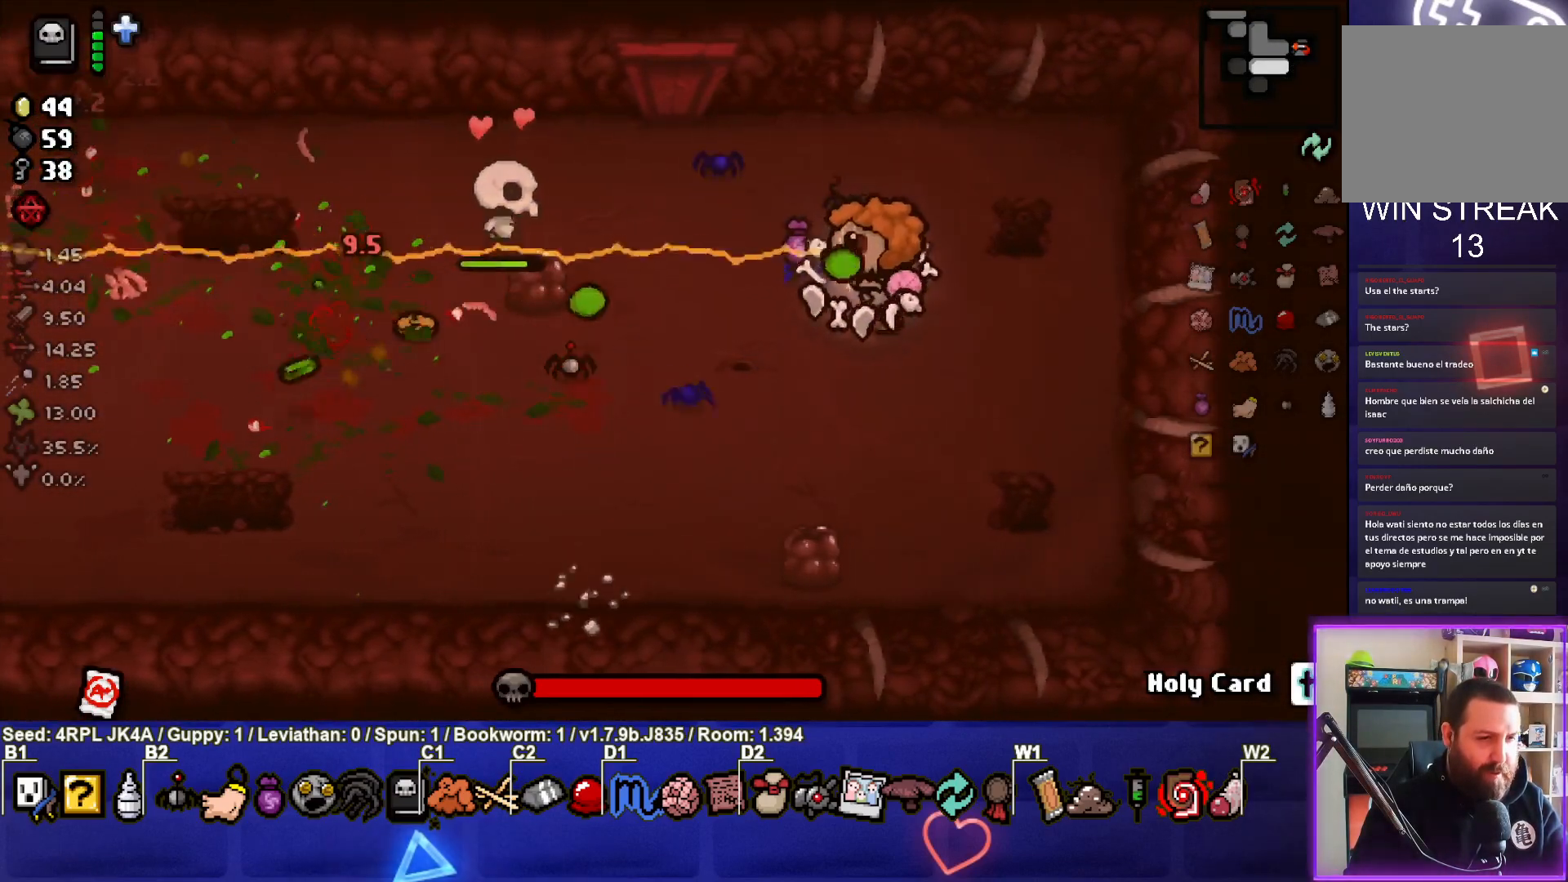
{"buttons": [], "left_stick": "right", "right_stick": "left", "events": [[17, "left_stick", "down"], [83, "left_stick", "down-left"], [333, "left_stick", "center"], [400, "left_stick", "right"]]}
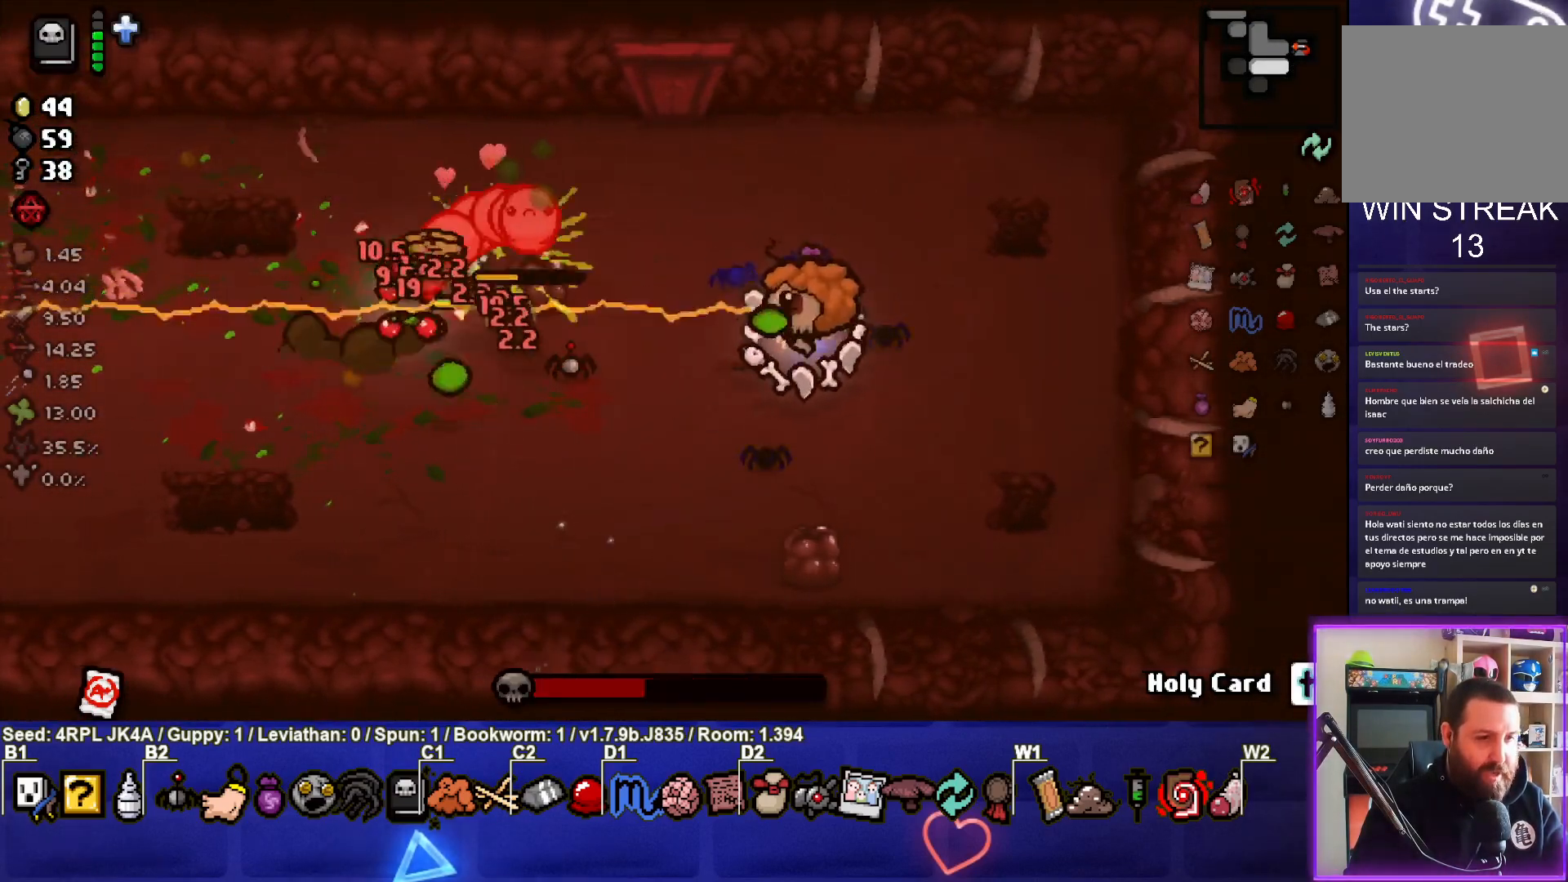
{"buttons": [], "left_stick": "down-right", "right_stick": "left", "events": [[233, "left_stick", "down-right"], [367, "left_stick", "right"], [467, "left_stick", "down-right"]]}